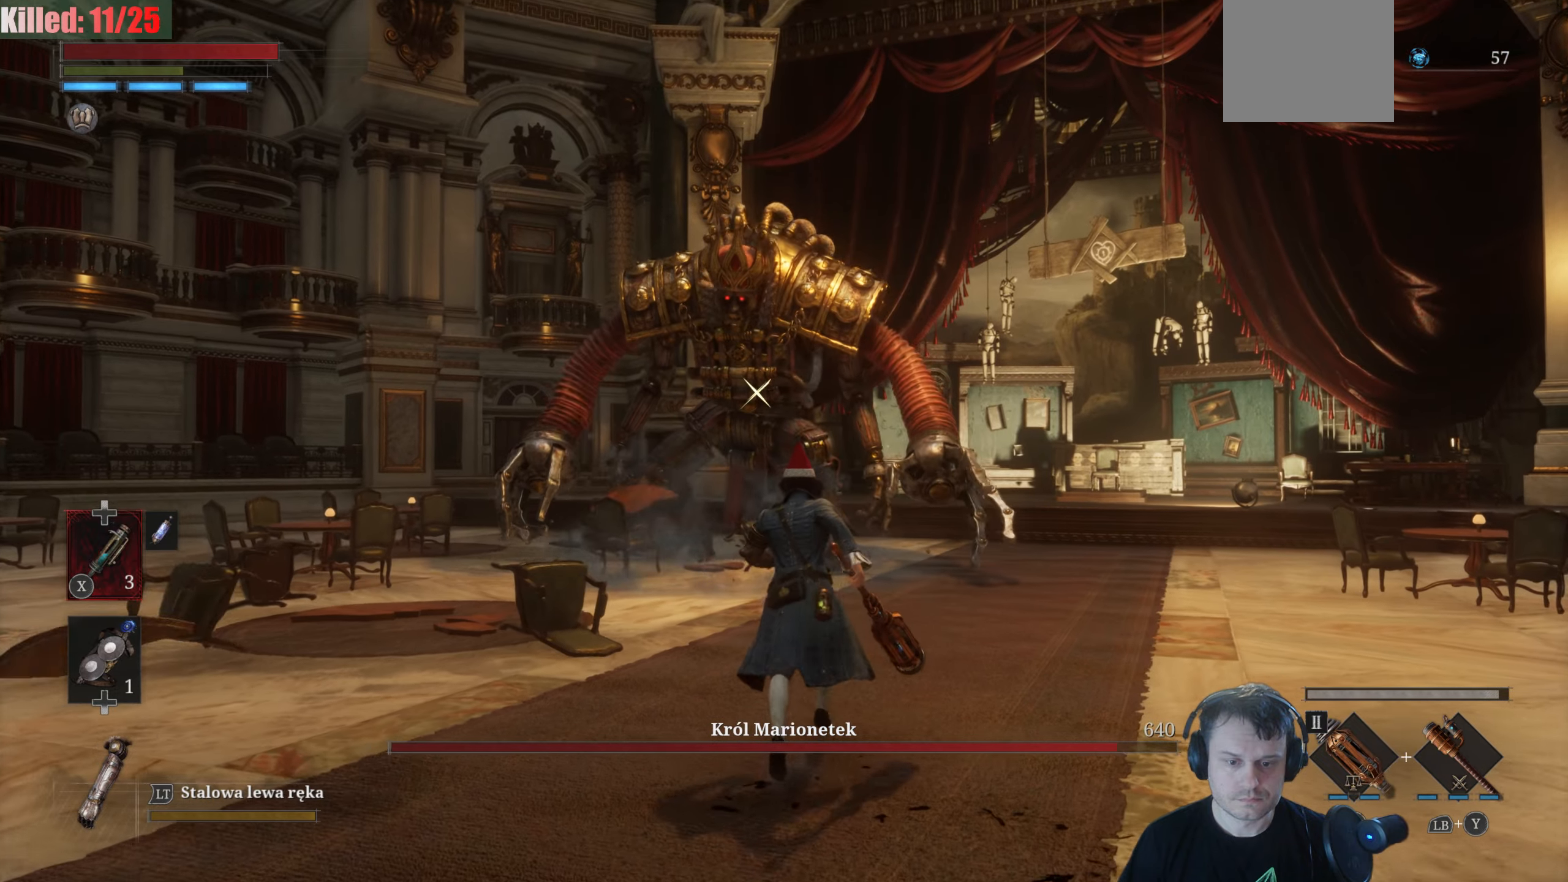
Gameplay with a controller (Xbox layout); each line is a JSON object with the inputs held at the frame after it. "events" lists button and stick changes between this image and that frame as [ms after this image, input, new state], when the widget could be followed in between.
{"buttons": [], "left_stick": "up", "right_stick": "center", "events": []}
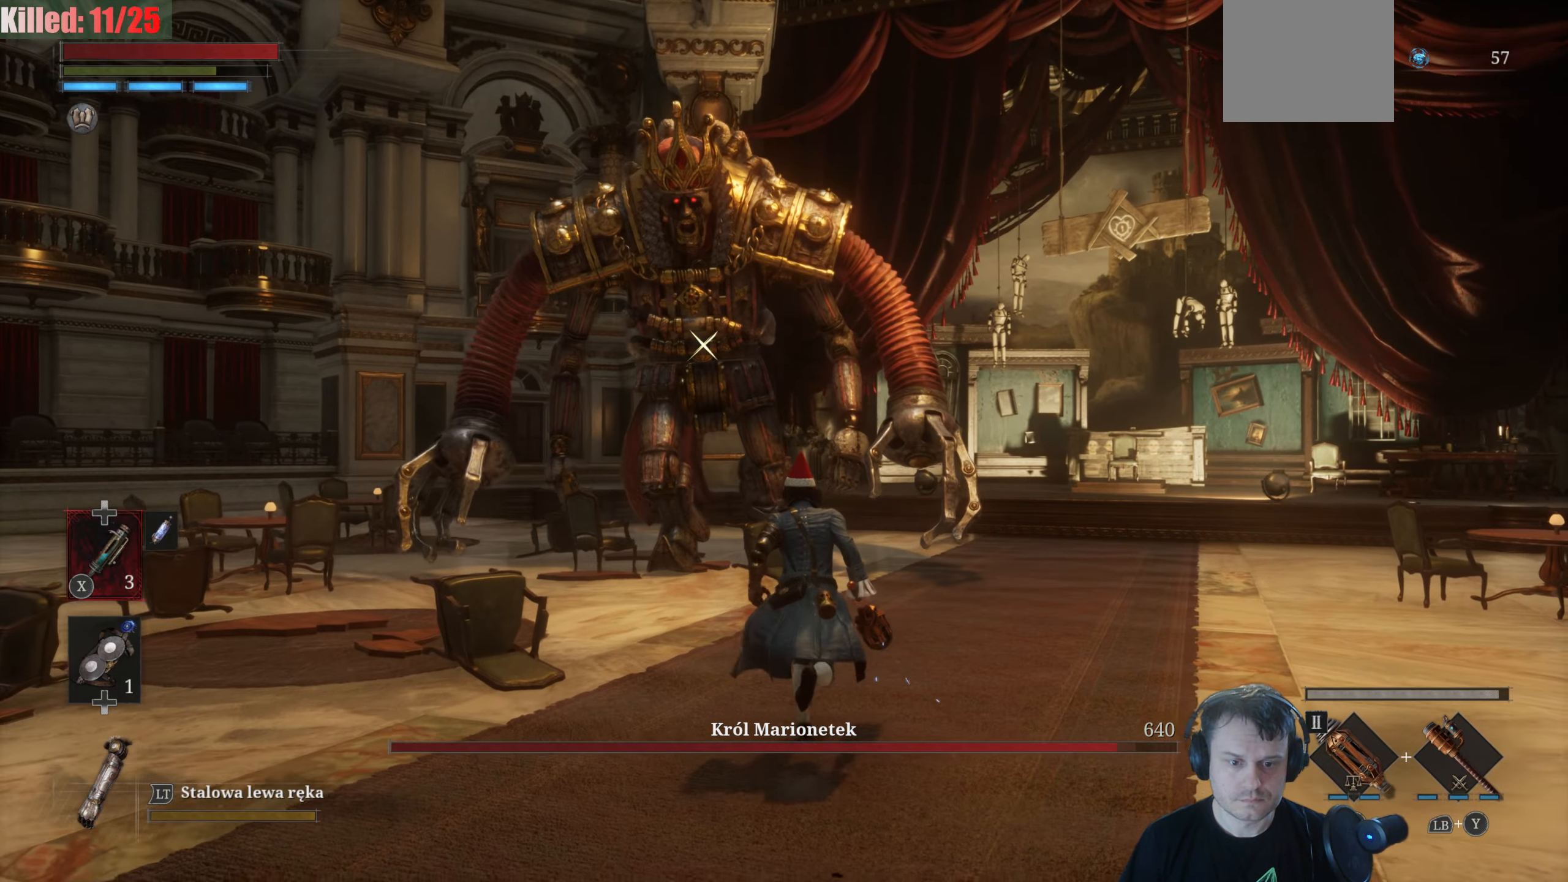
{"buttons": [], "left_stick": "up", "right_stick": "center", "events": []}
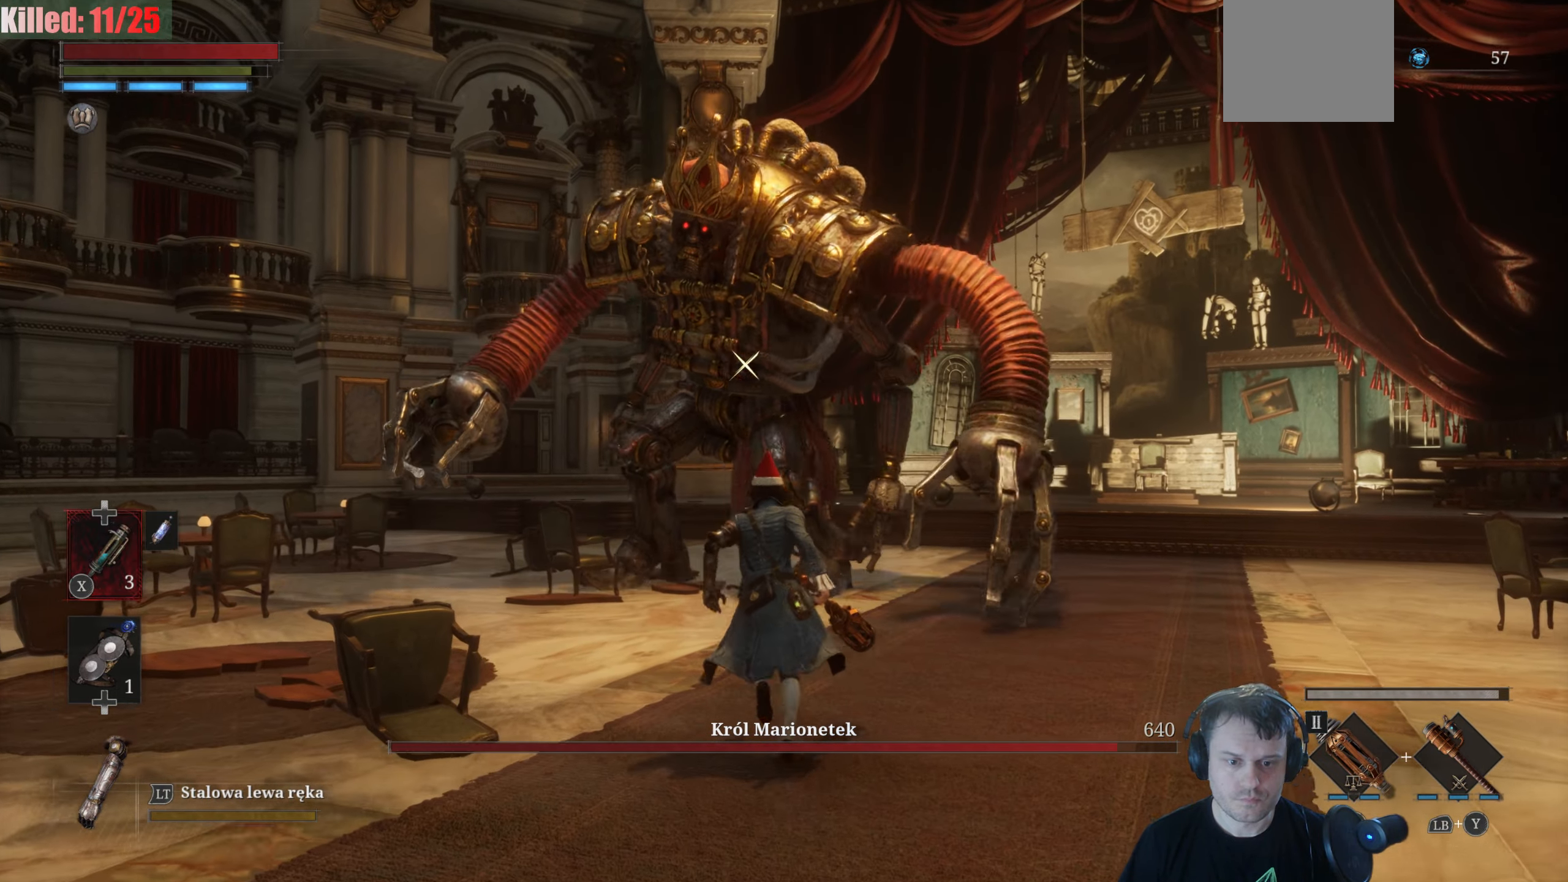
{"buttons": [], "left_stick": "up", "right_stick": "center", "events": []}
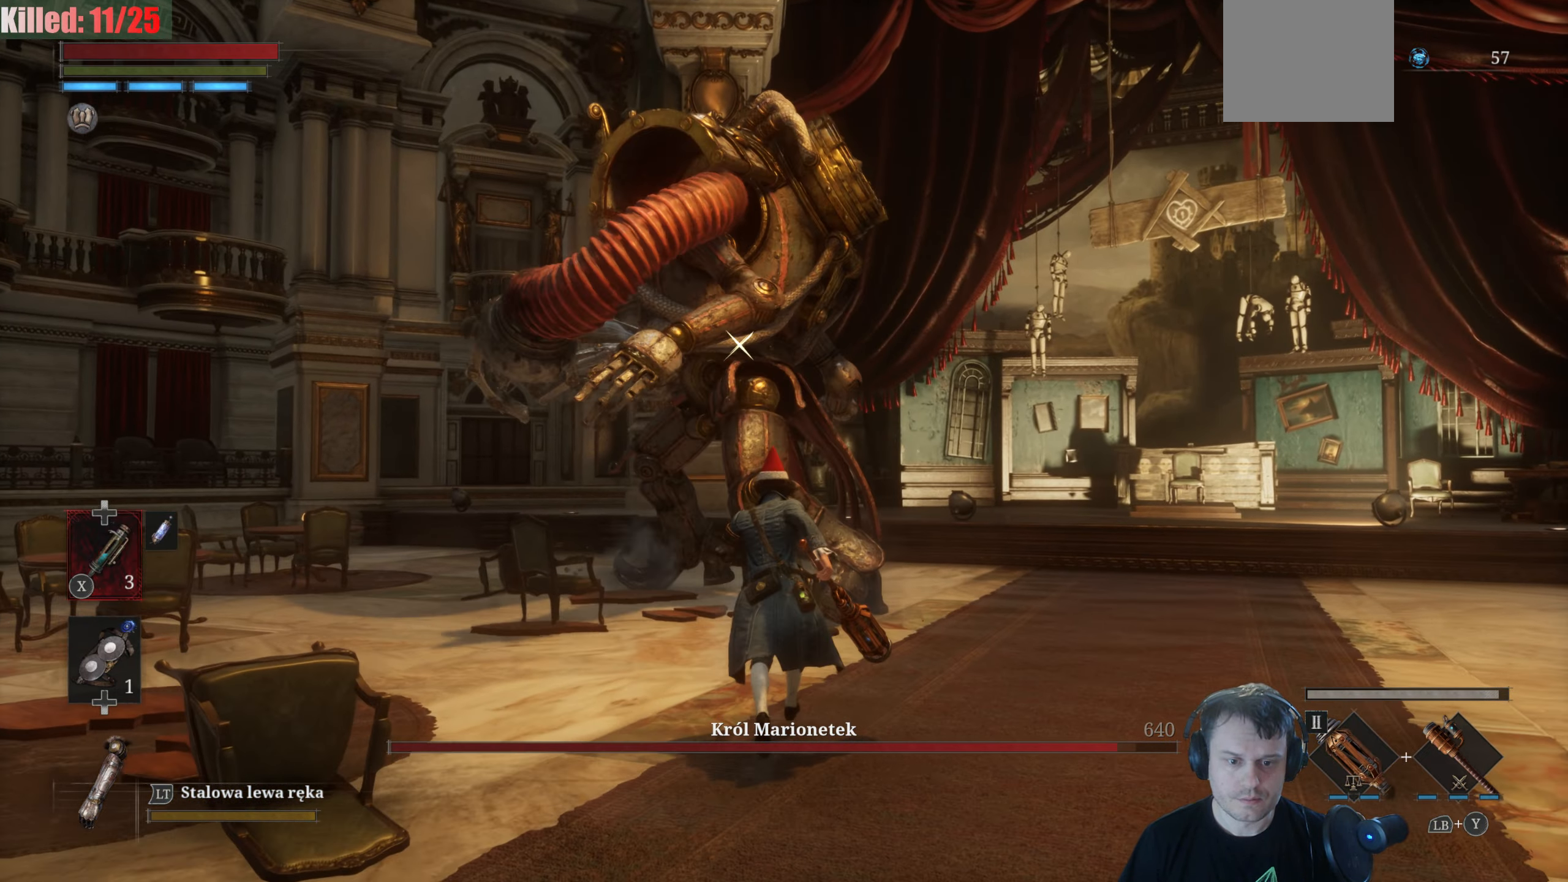
{"buttons": [], "left_stick": "up", "right_stick": "center", "events": []}
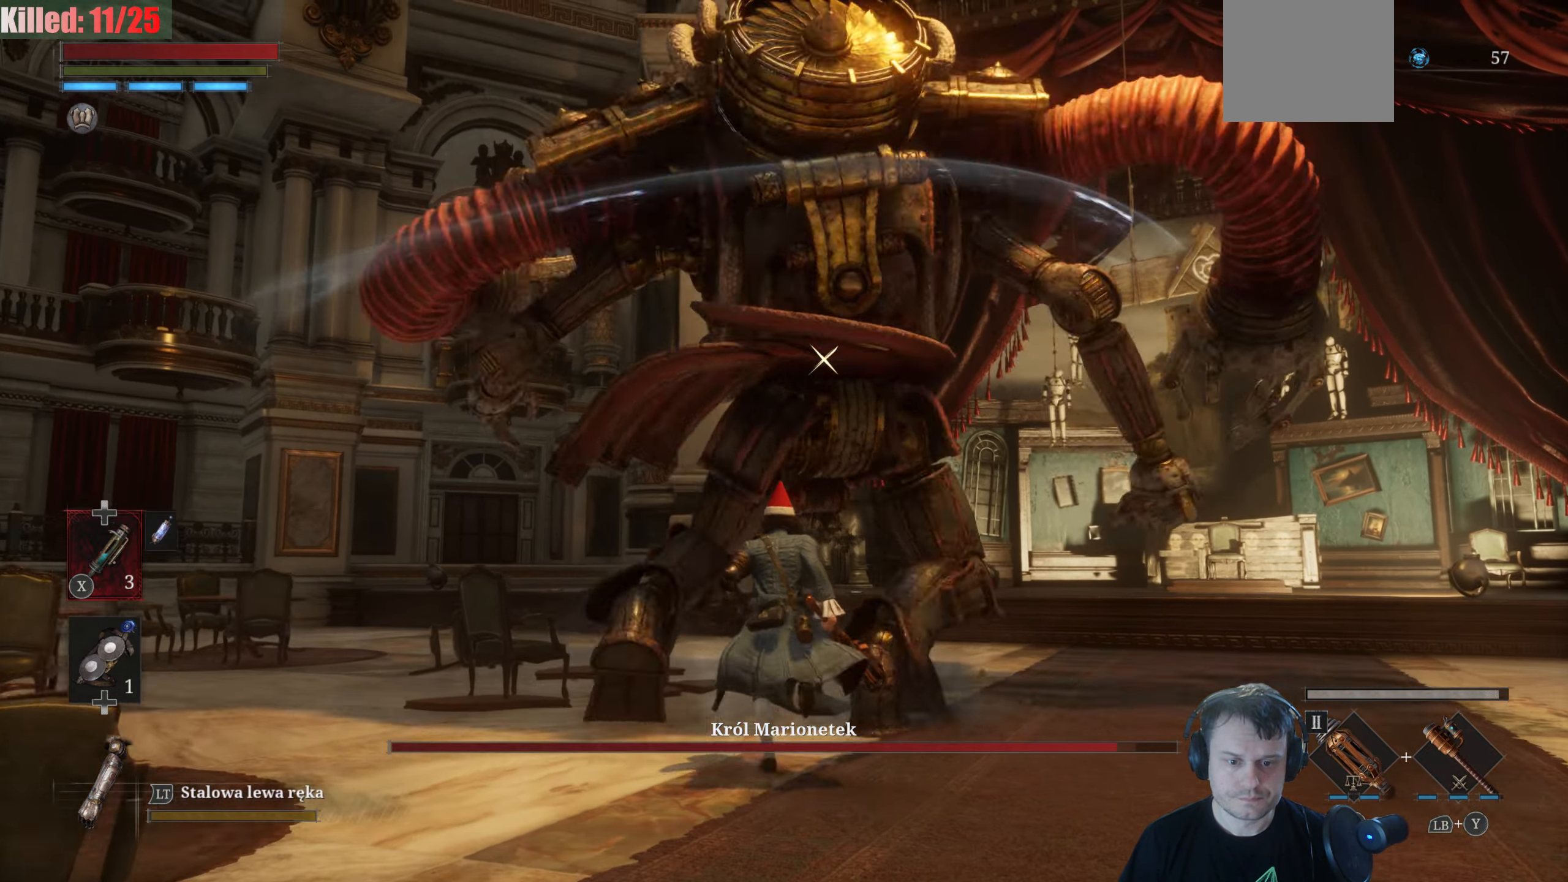
{"buttons": [], "left_stick": "center", "right_stick": "center", "events": [[167, "left_stick", "center"]]}
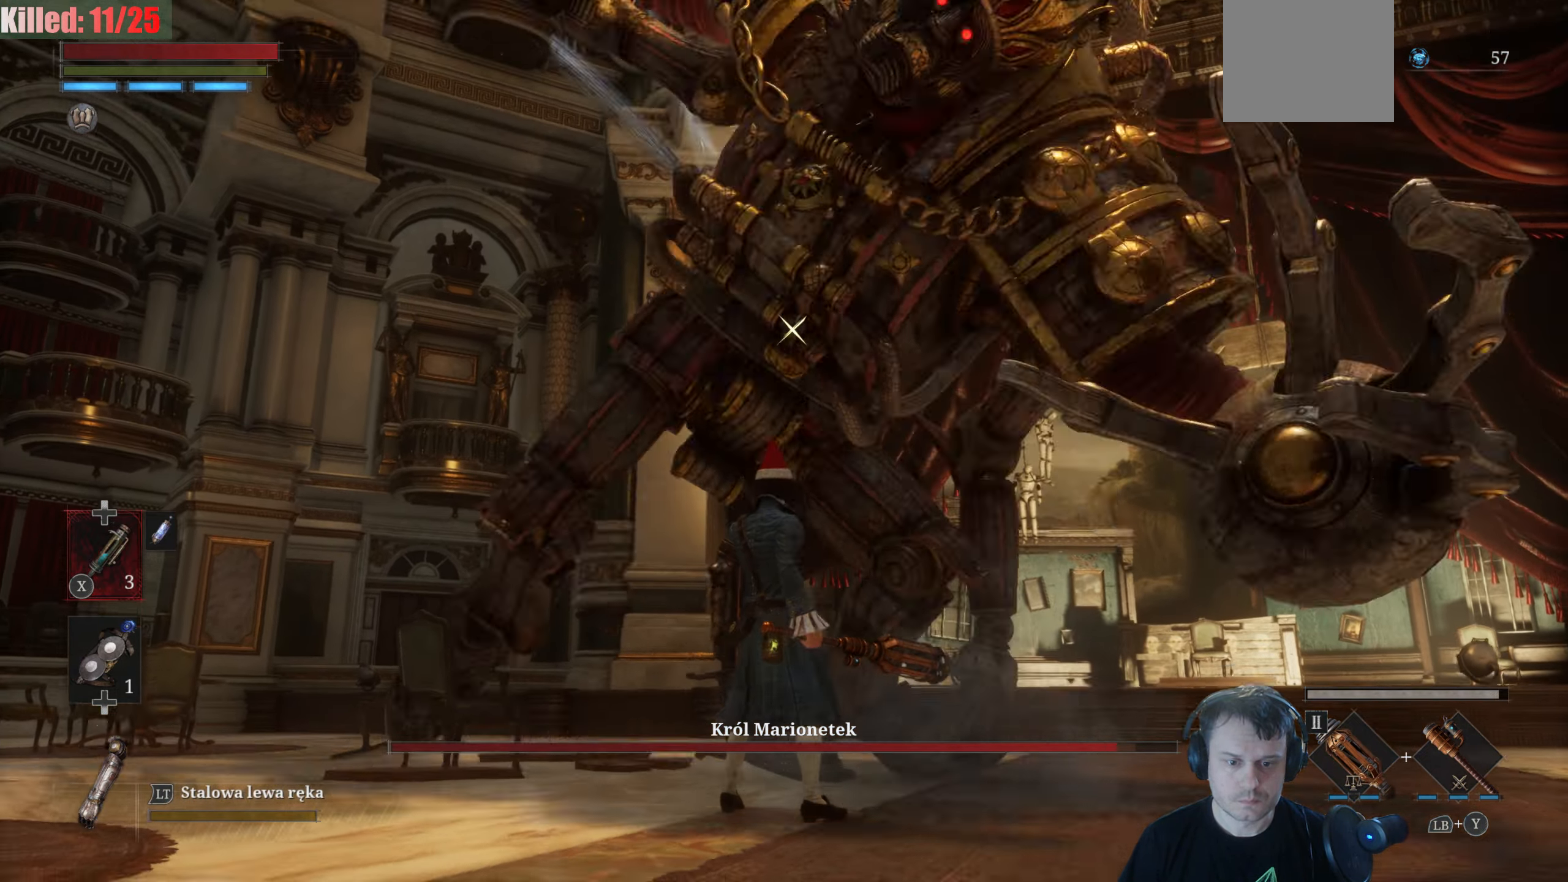
{"buttons": [], "left_stick": "center", "right_stick": "center", "events": [[67, "L1", "down"], [217, "L1", "up"]]}
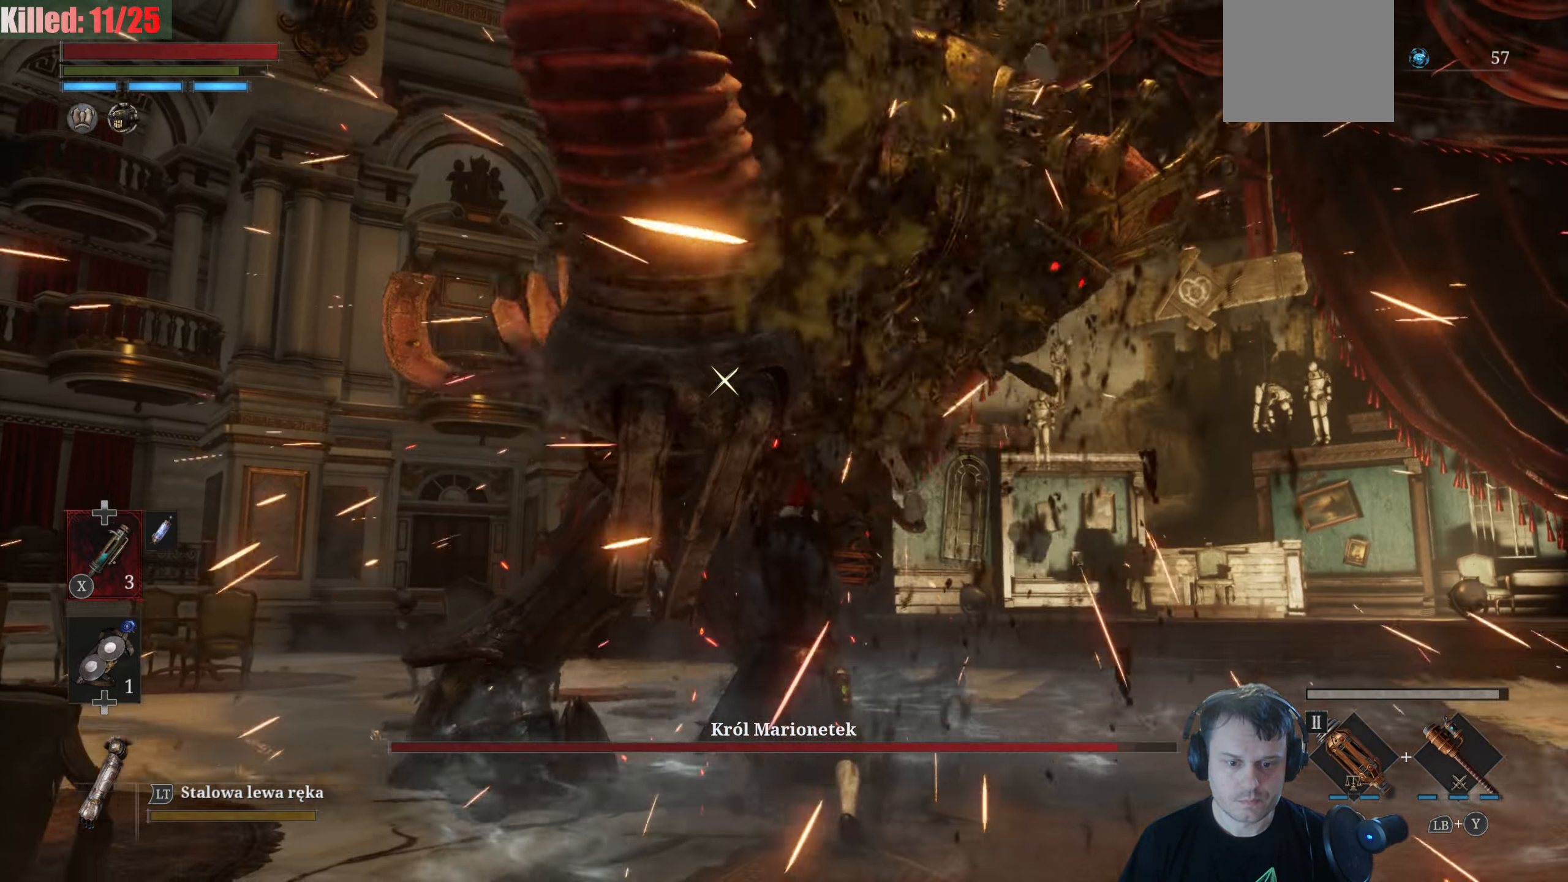
{"buttons": [], "left_stick": "center", "right_stick": "center", "events": [[33, "R2", "down"], [167, "R2", "up"]]}
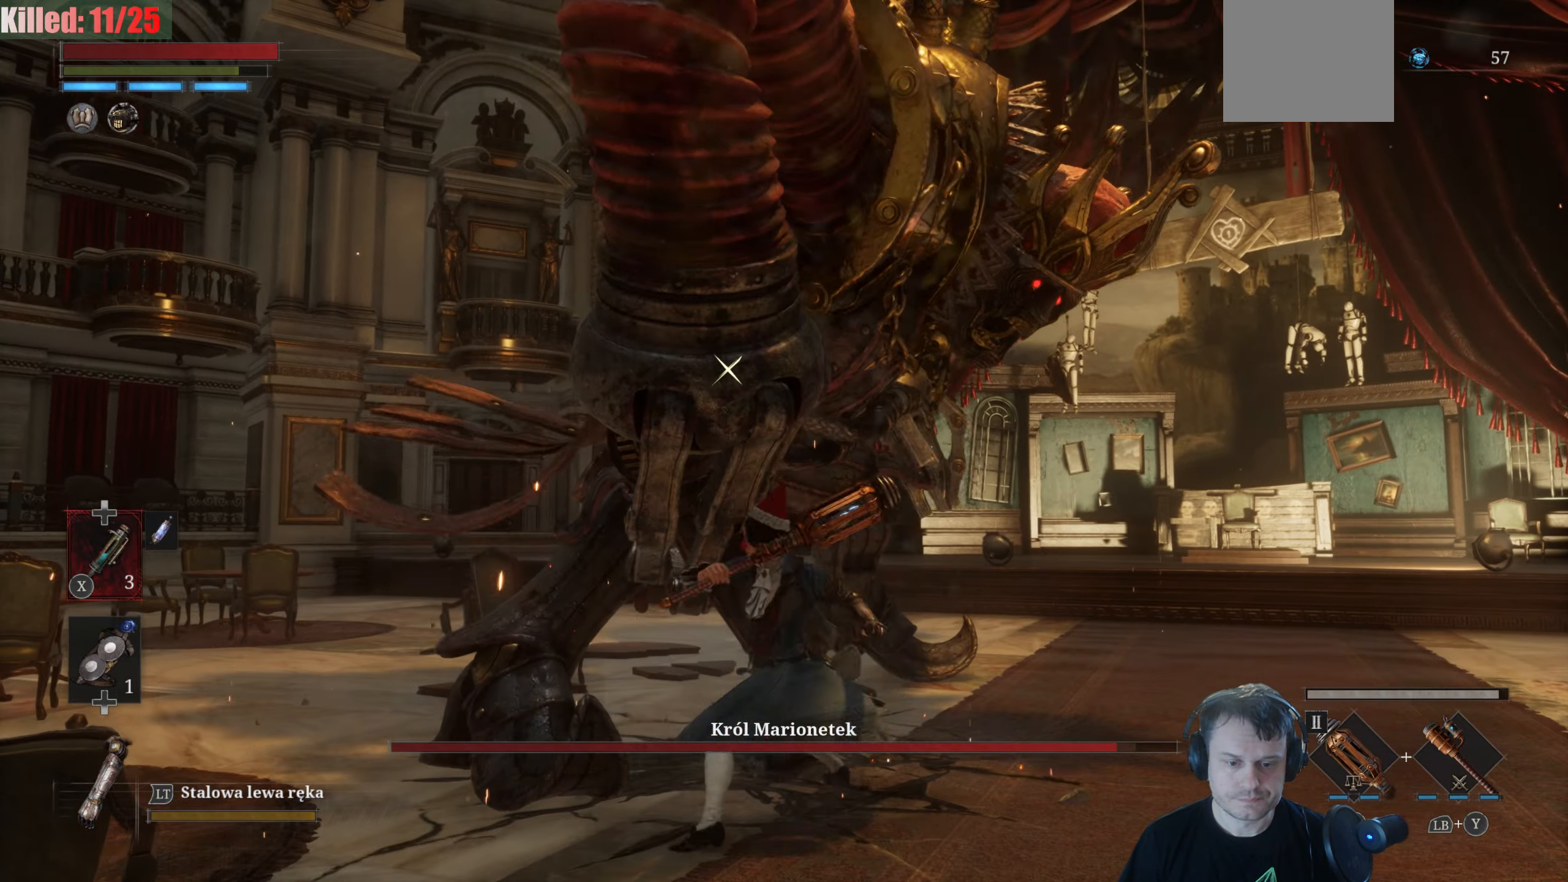
{"buttons": [], "left_stick": "center", "right_stick": "center", "events": []}
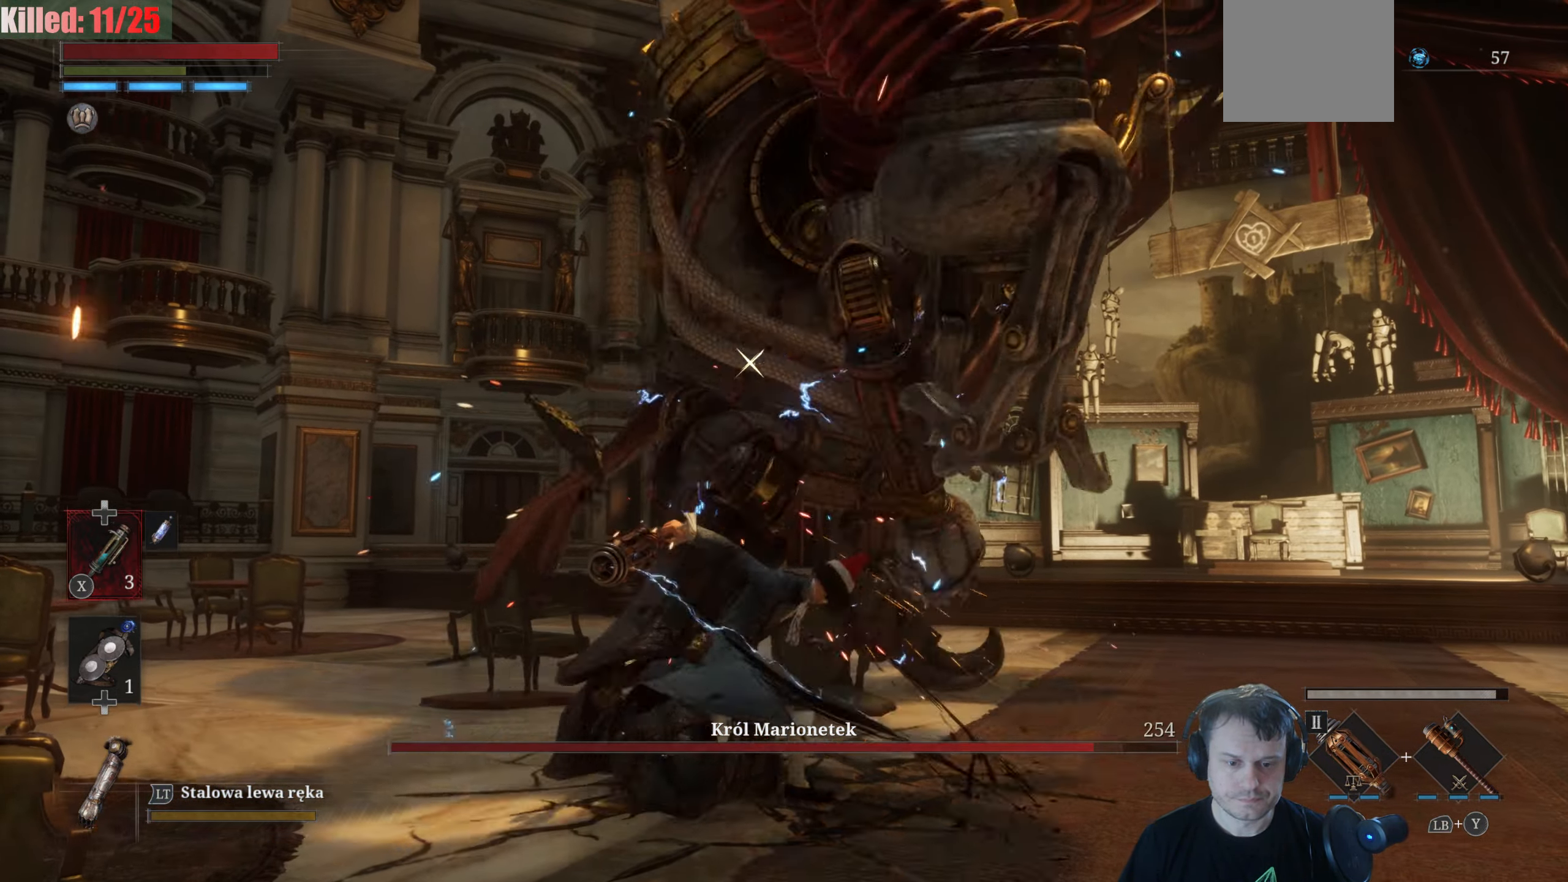
{"buttons": [], "left_stick": "center", "right_stick": "center", "events": []}
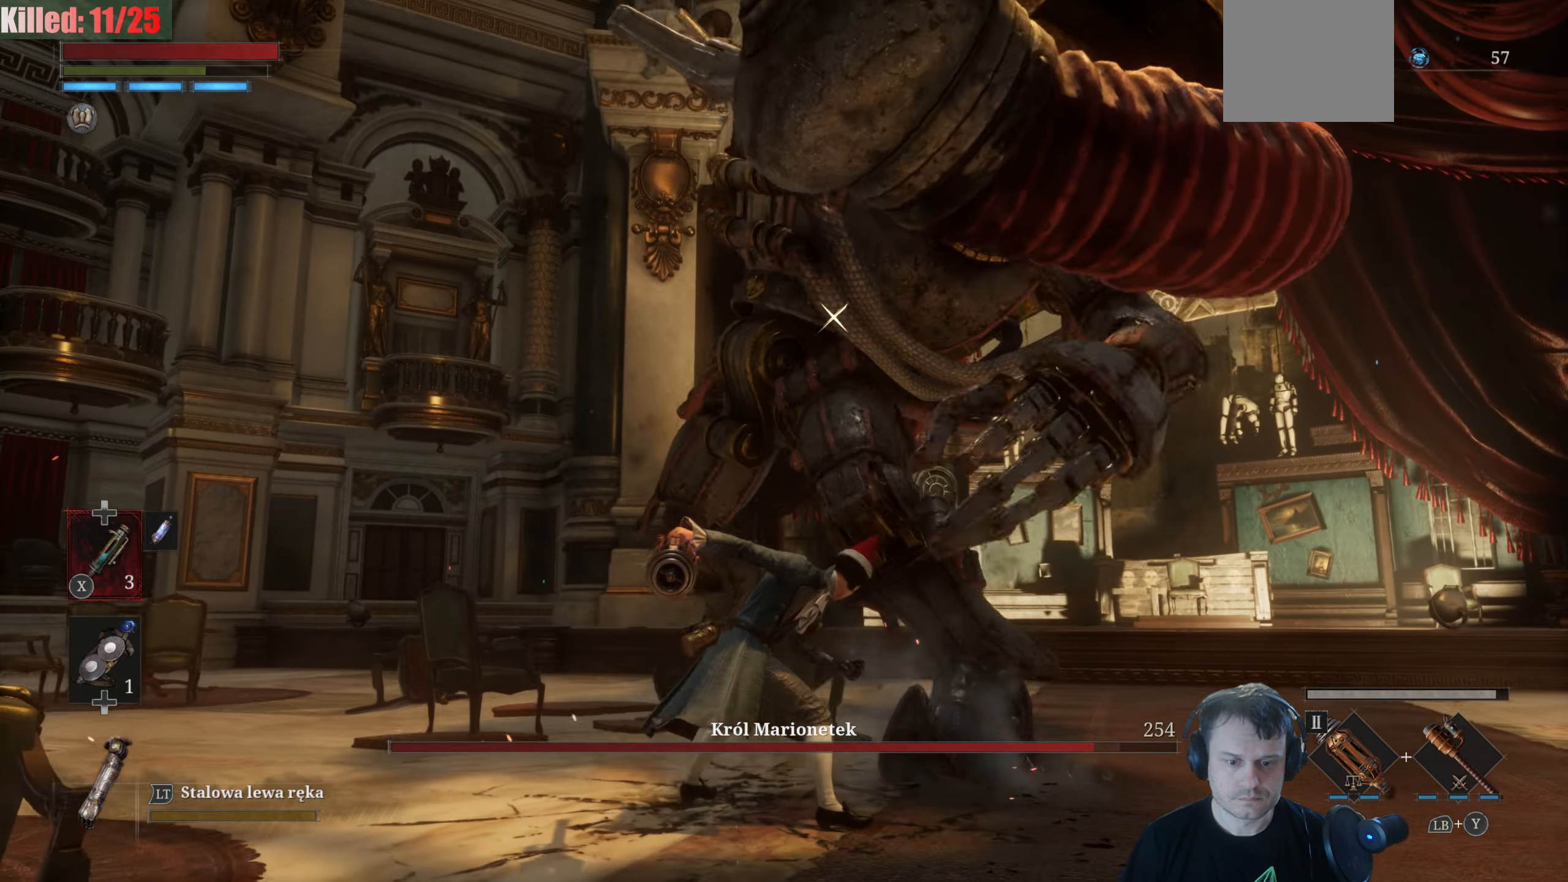
{"buttons": [], "left_stick": "center", "right_stick": "center", "events": [[117, "L1", "down"], [334, "L1", "up"]]}
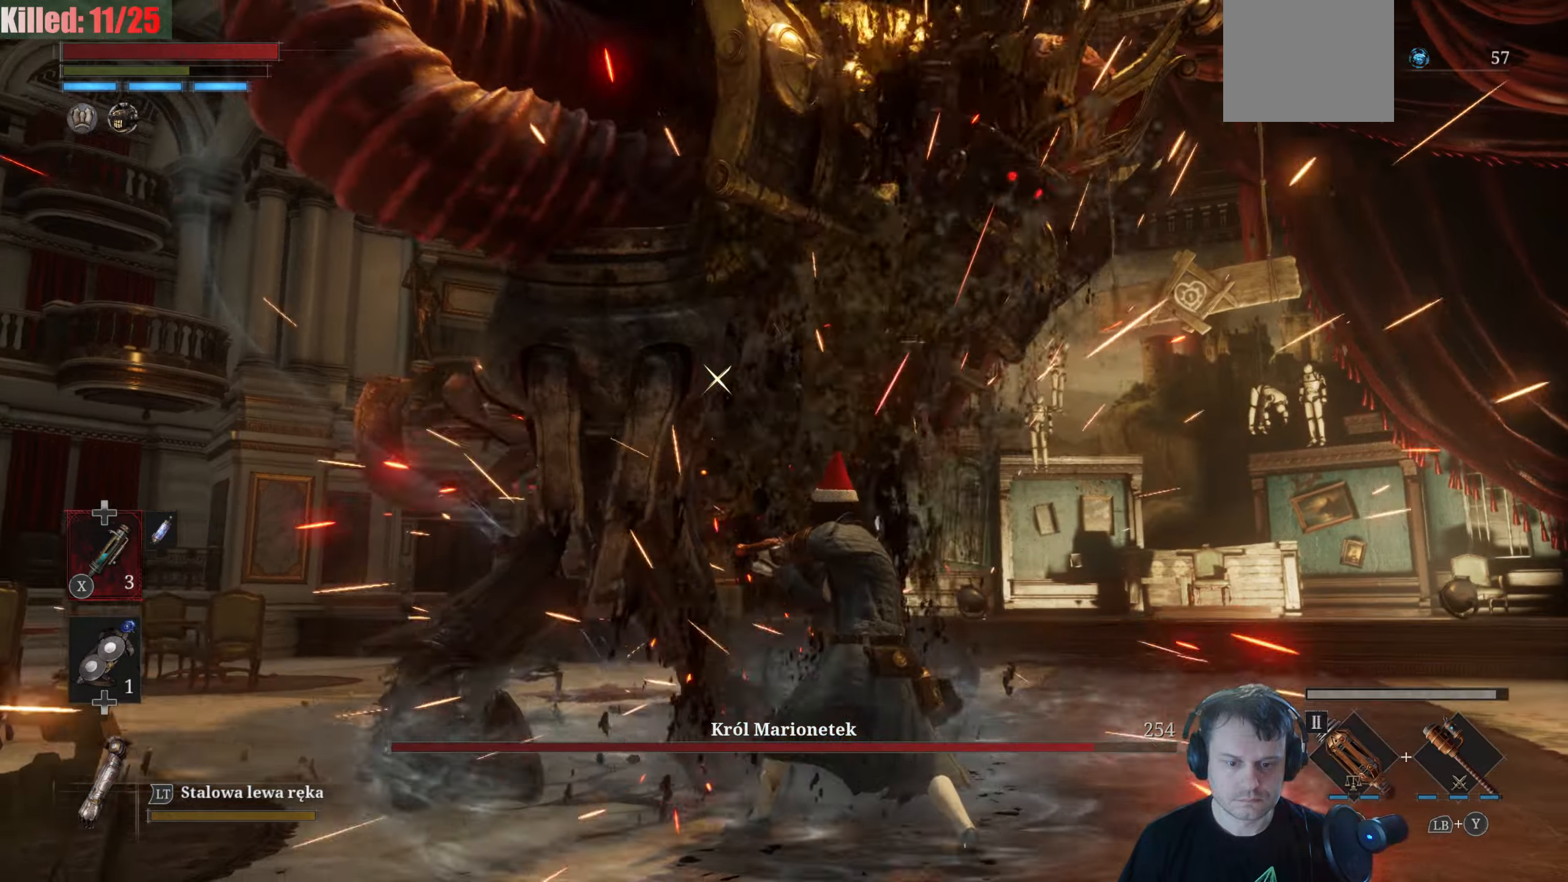
{"buttons": [], "left_stick": "center", "right_stick": "center", "events": [[34, "R2", "down"], [200, "R2", "up"]]}
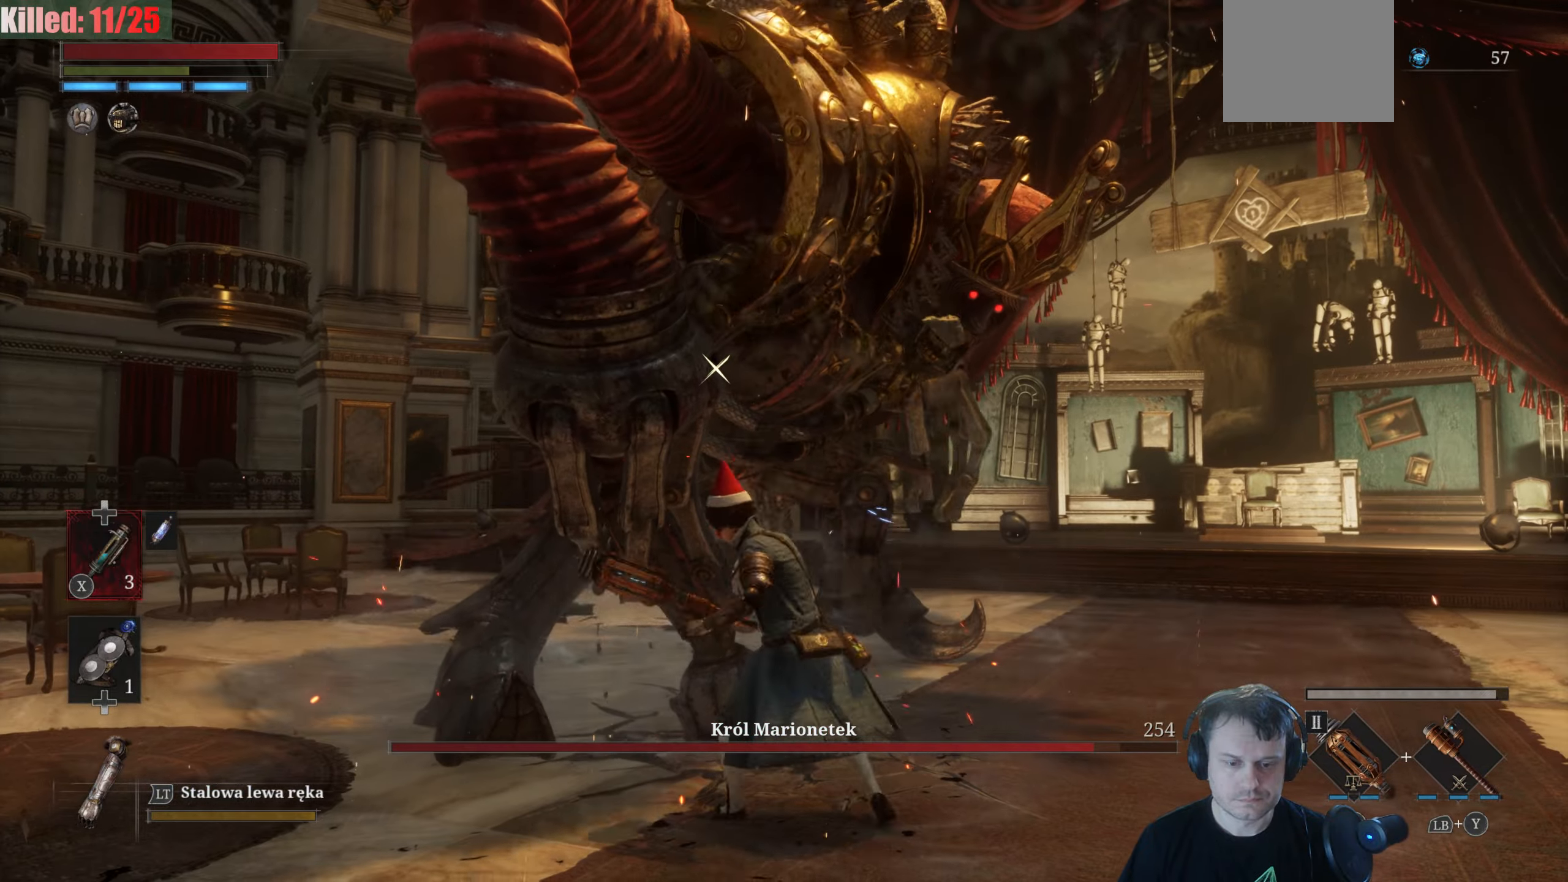
{"buttons": [], "left_stick": "center", "right_stick": "center", "events": []}
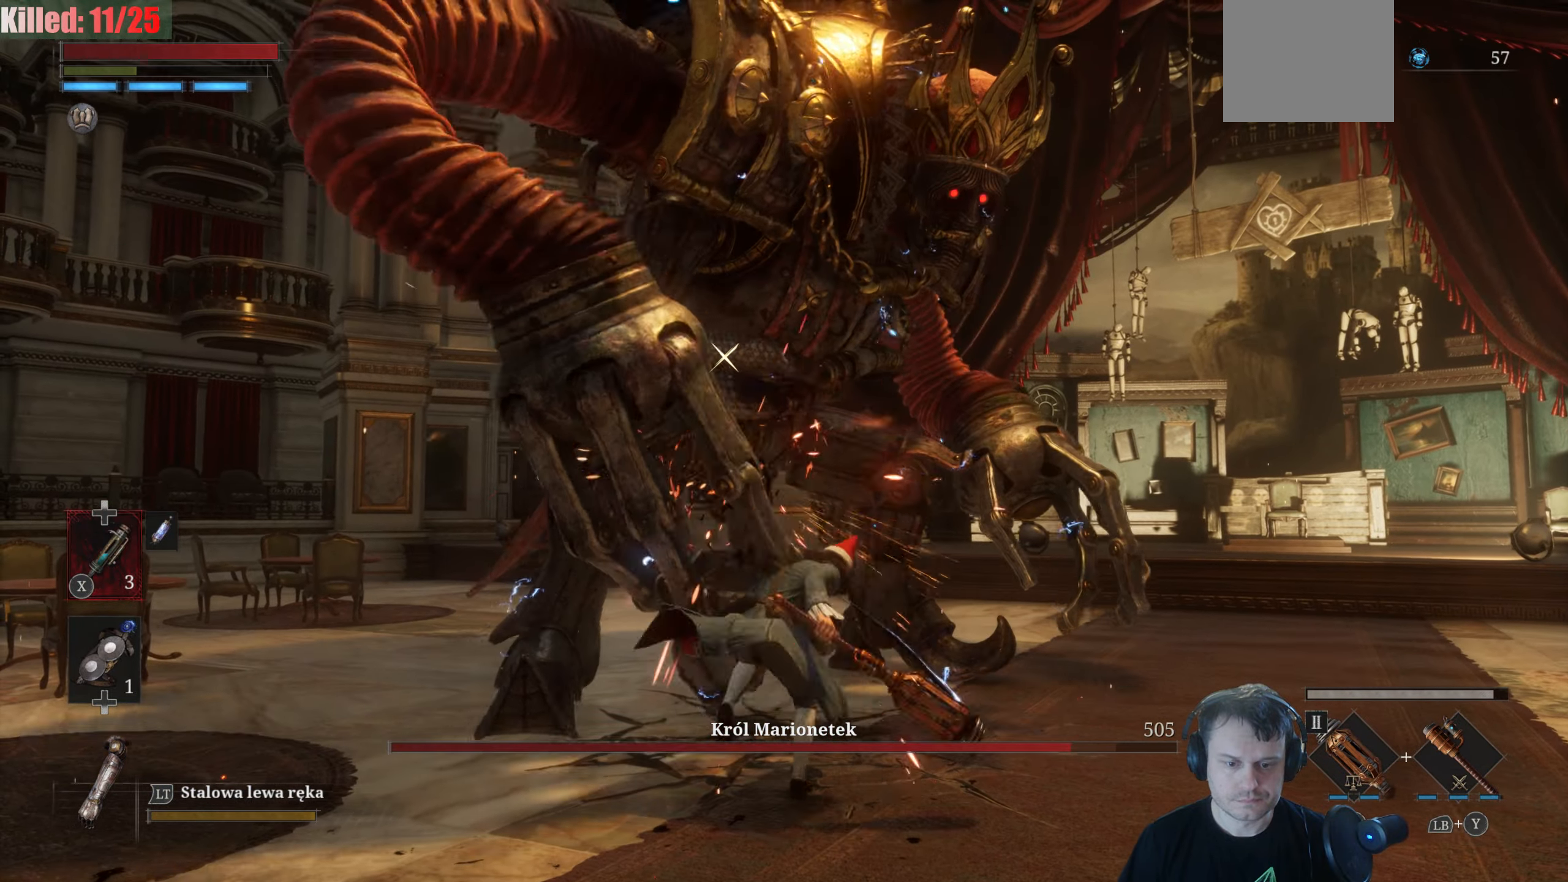
{"buttons": [], "left_stick": "down", "right_stick": "center", "events": [[117, "R1", "down"], [250, "R1", "up"], [367, "left_stick", "down"]]}
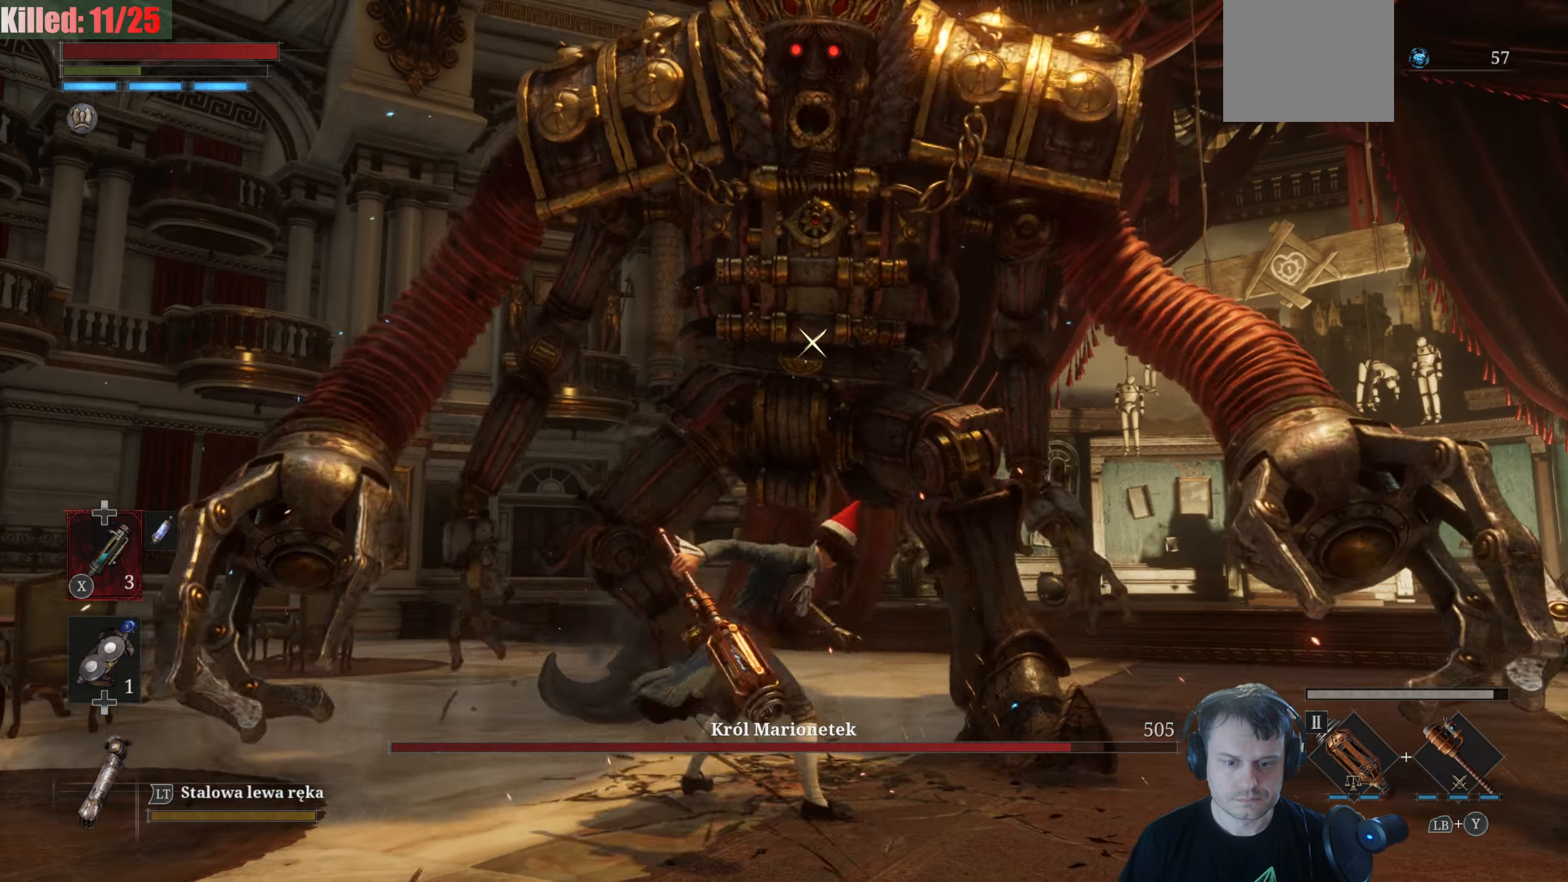
{"buttons": [], "left_stick": "down-left", "right_stick": "center", "events": [[450, "left_stick", "down-left"]]}
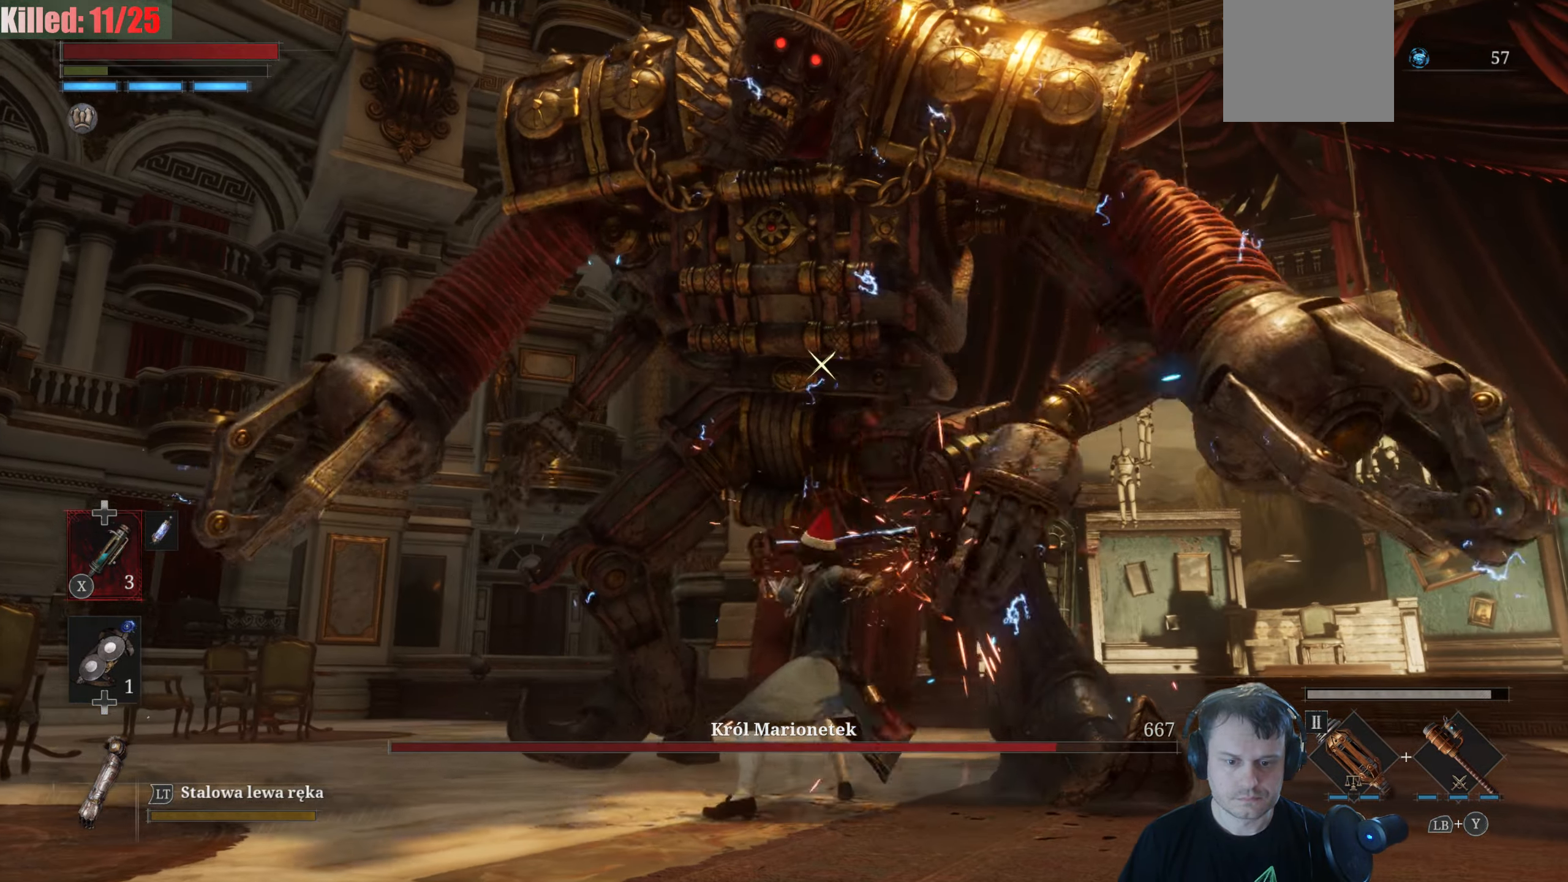
{"buttons": [], "left_stick": "center", "right_stick": "center", "events": [[317, "left_stick", "center"]]}
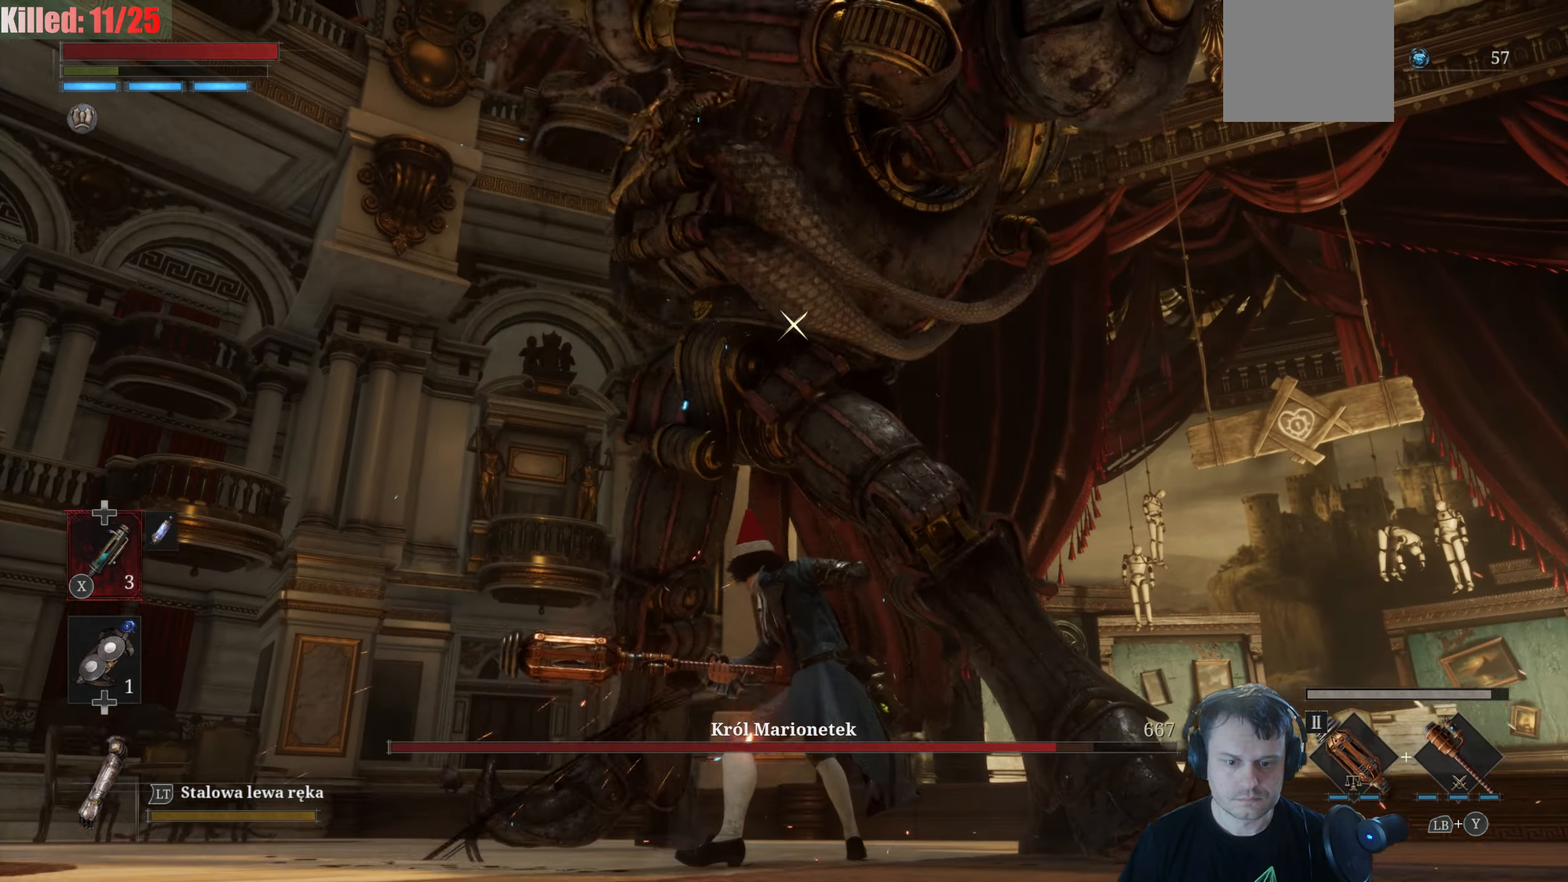
{"buttons": [], "left_stick": "up", "right_stick": "center", "events": [[67, "left_stick", "up"], [117, "B", "down"], [184, "B", "up"]]}
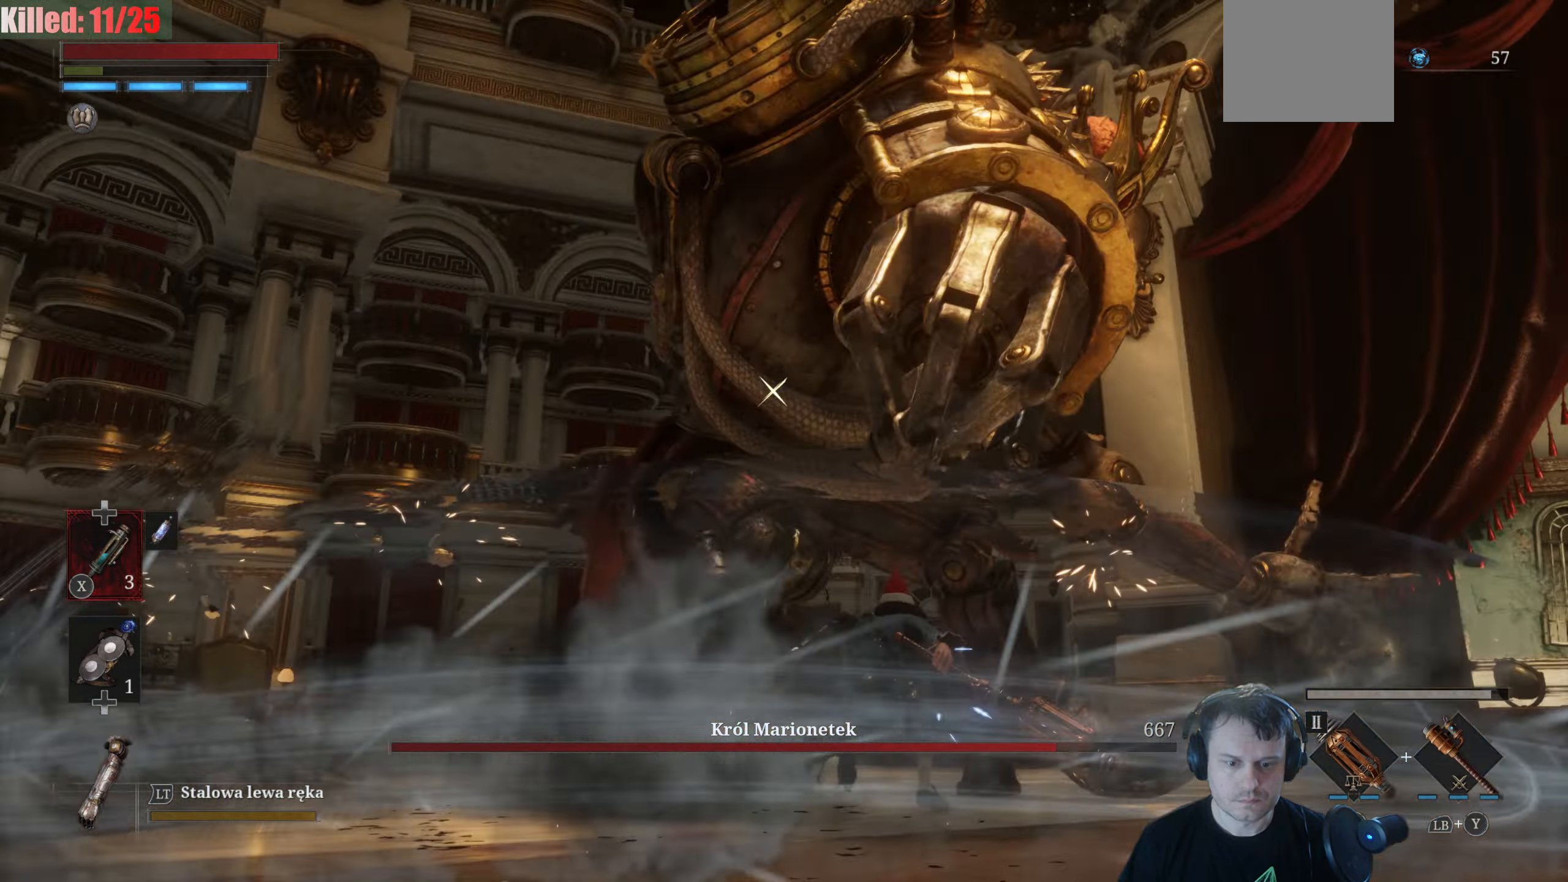
{"buttons": [], "left_stick": "up", "right_stick": "center", "events": []}
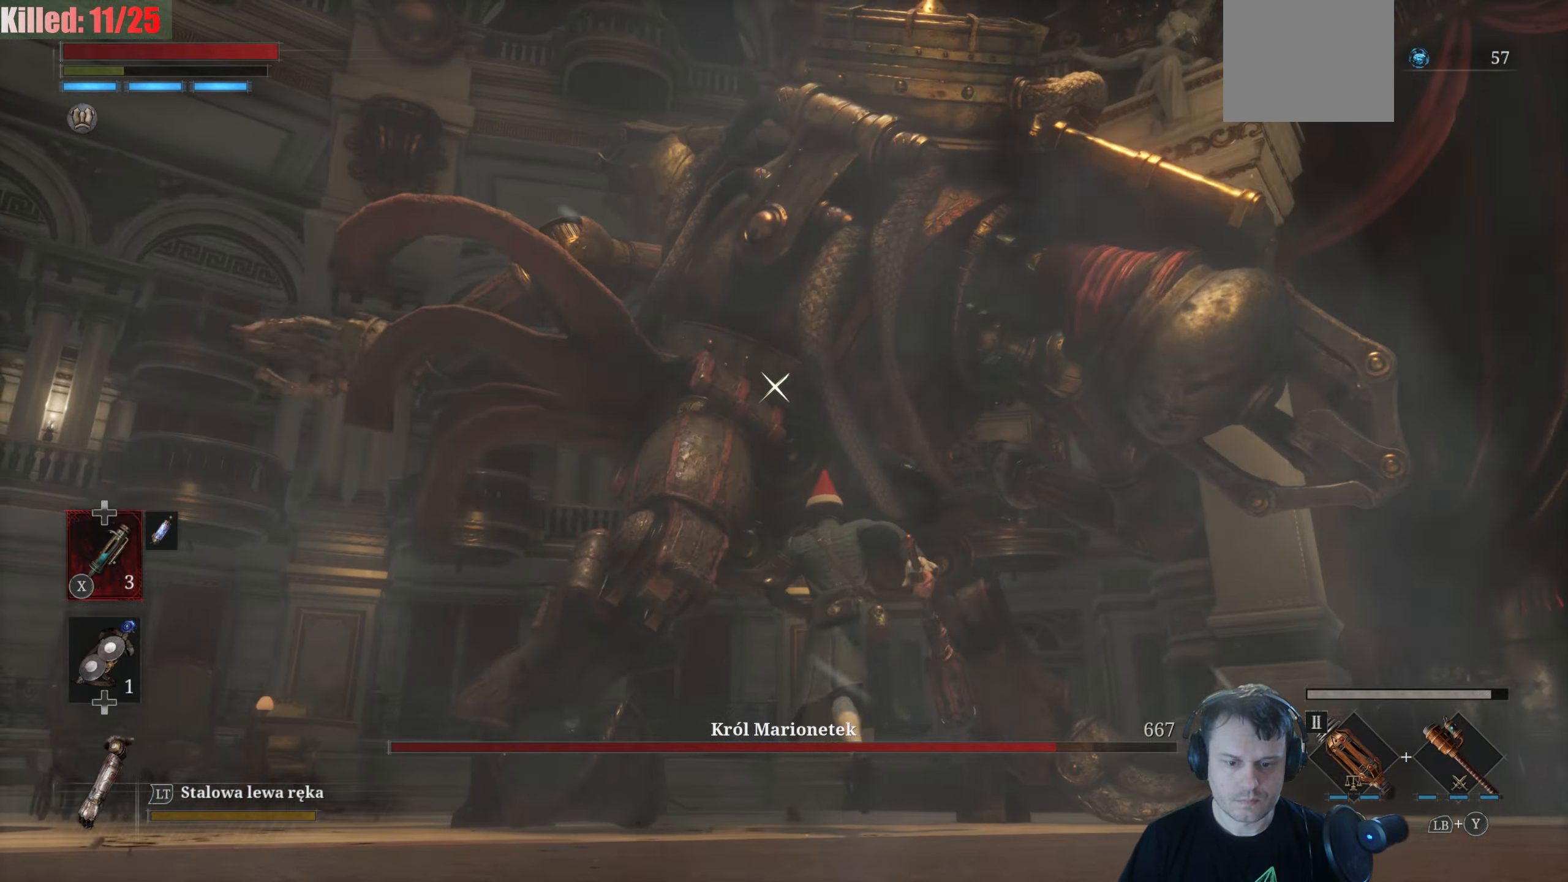
{"buttons": [], "left_stick": "up-left", "right_stick": "center", "events": [[17, "B", "down"], [100, "B", "up"], [400, "left_stick", "up-left"]]}
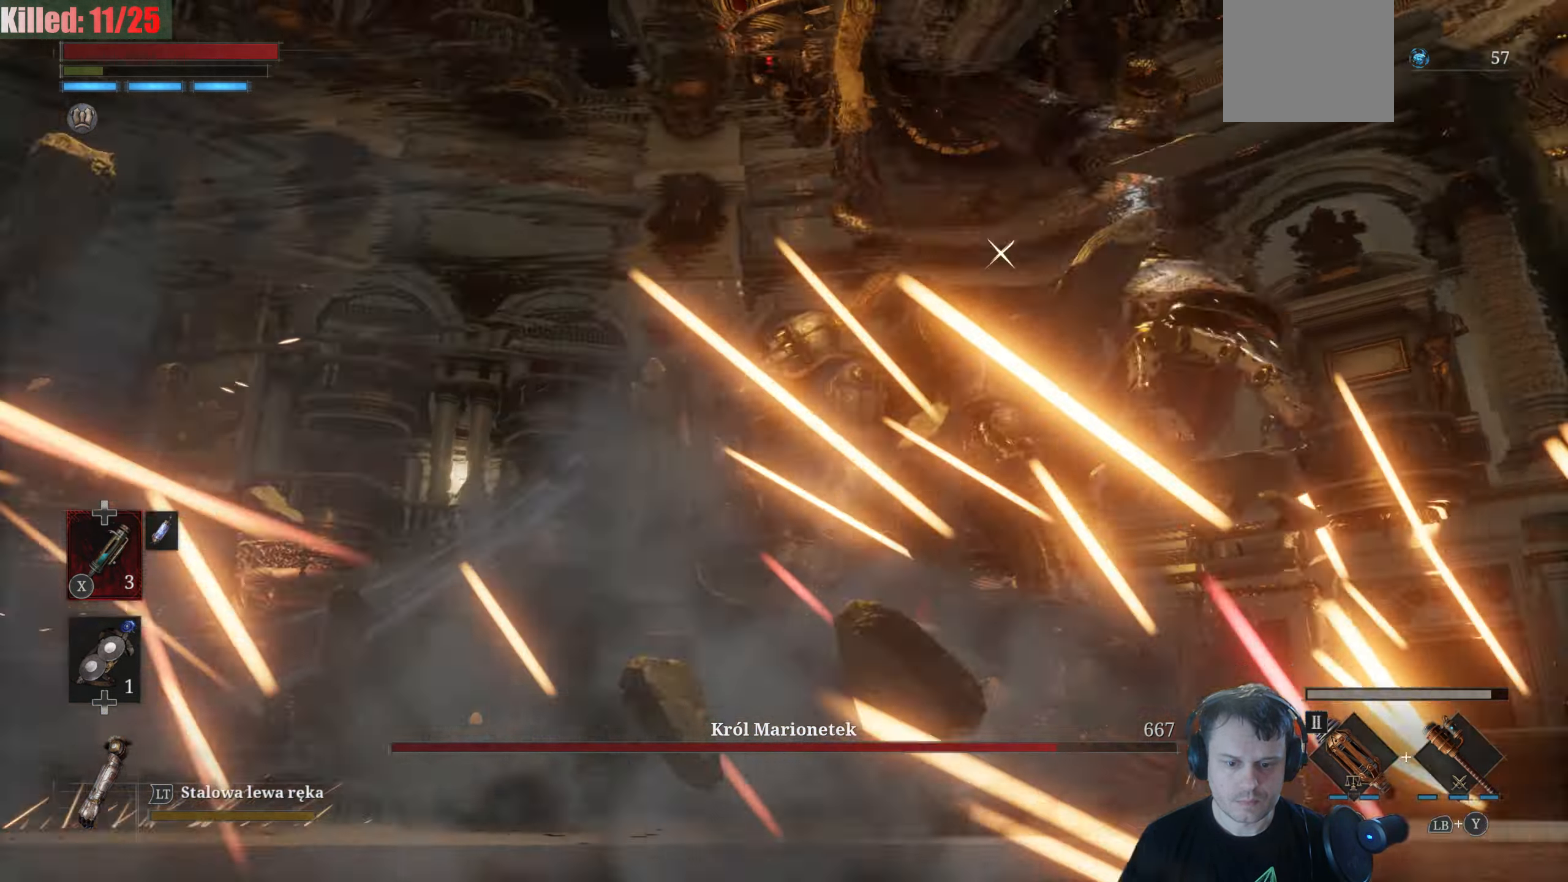
{"buttons": [], "left_stick": "left", "right_stick": "center", "events": [[134, "left_stick", "left"]]}
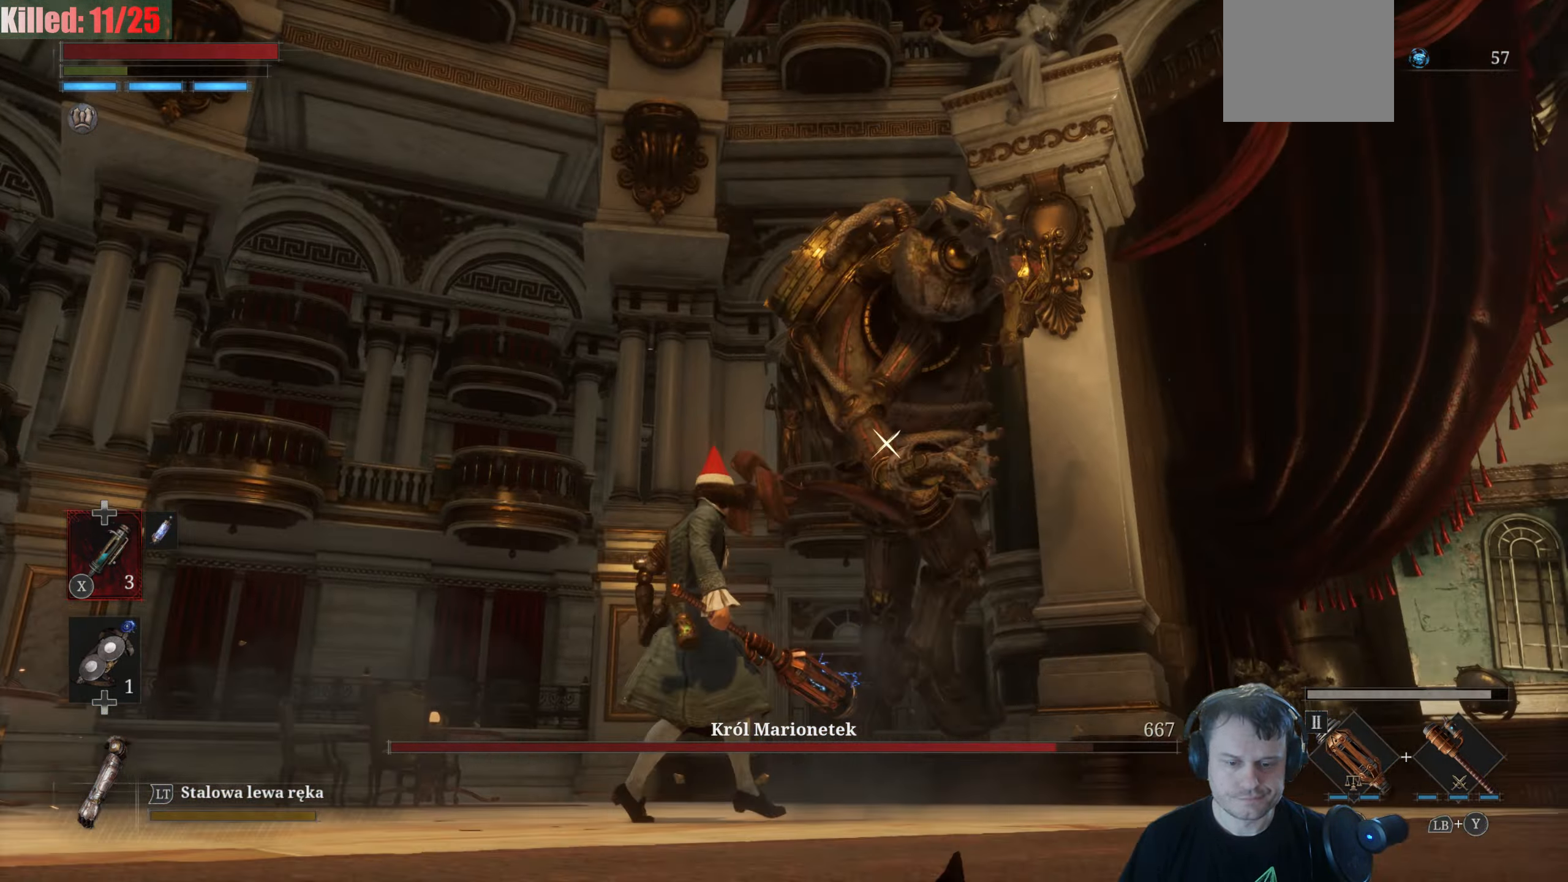
{"buttons": [], "left_stick": "center", "right_stick": "center", "events": [[34, "left_stick", "up"], [284, "left_stick", "center"]]}
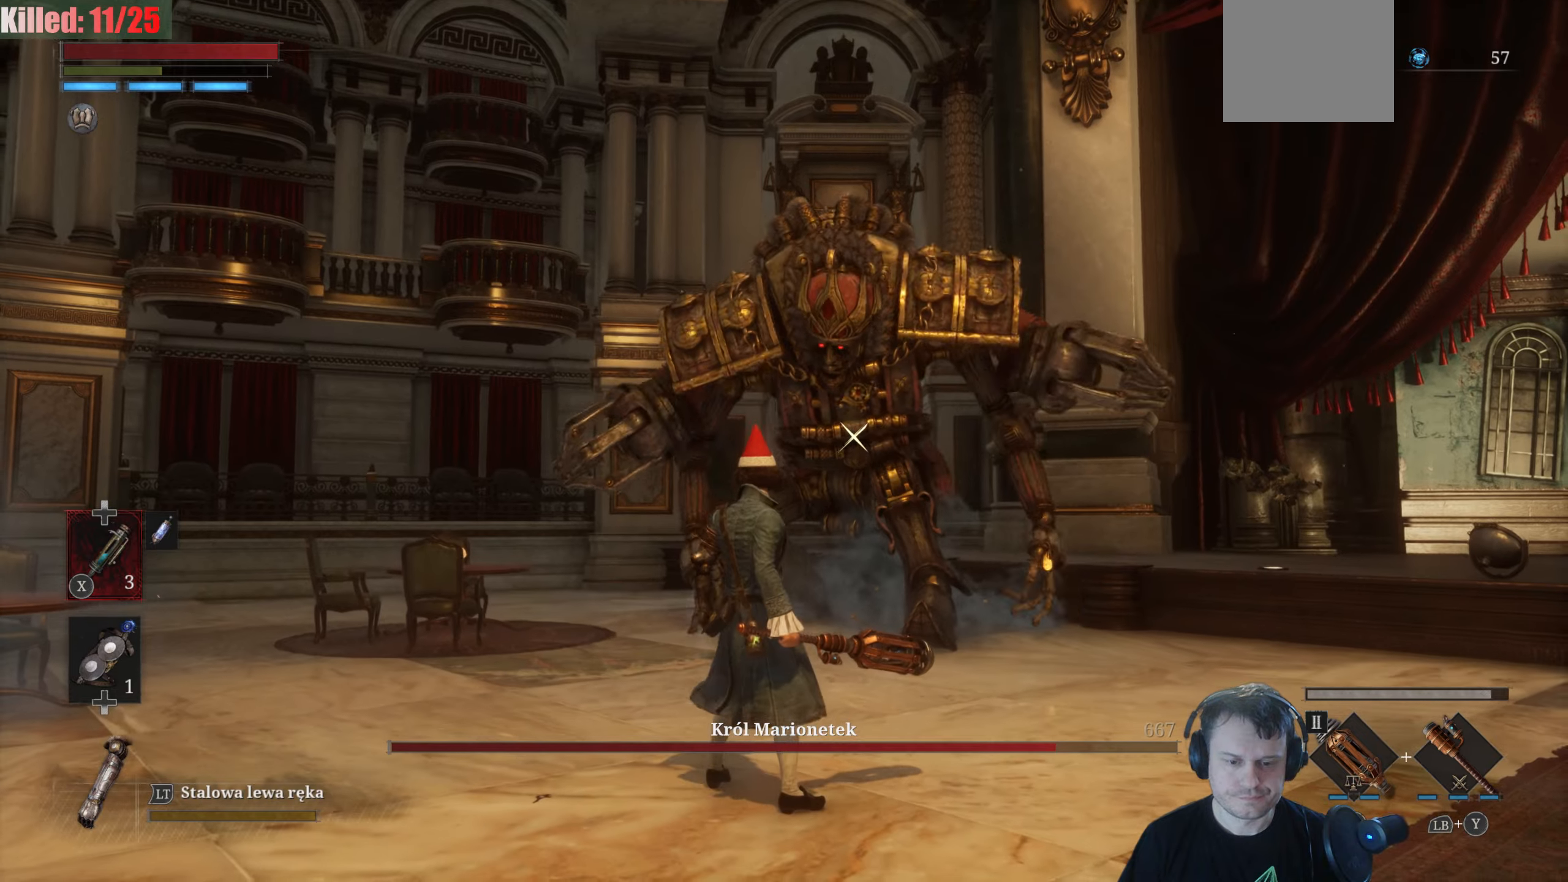
{"buttons": [], "left_stick": "up", "right_stick": "center", "events": [[50, "left_stick", "up"]]}
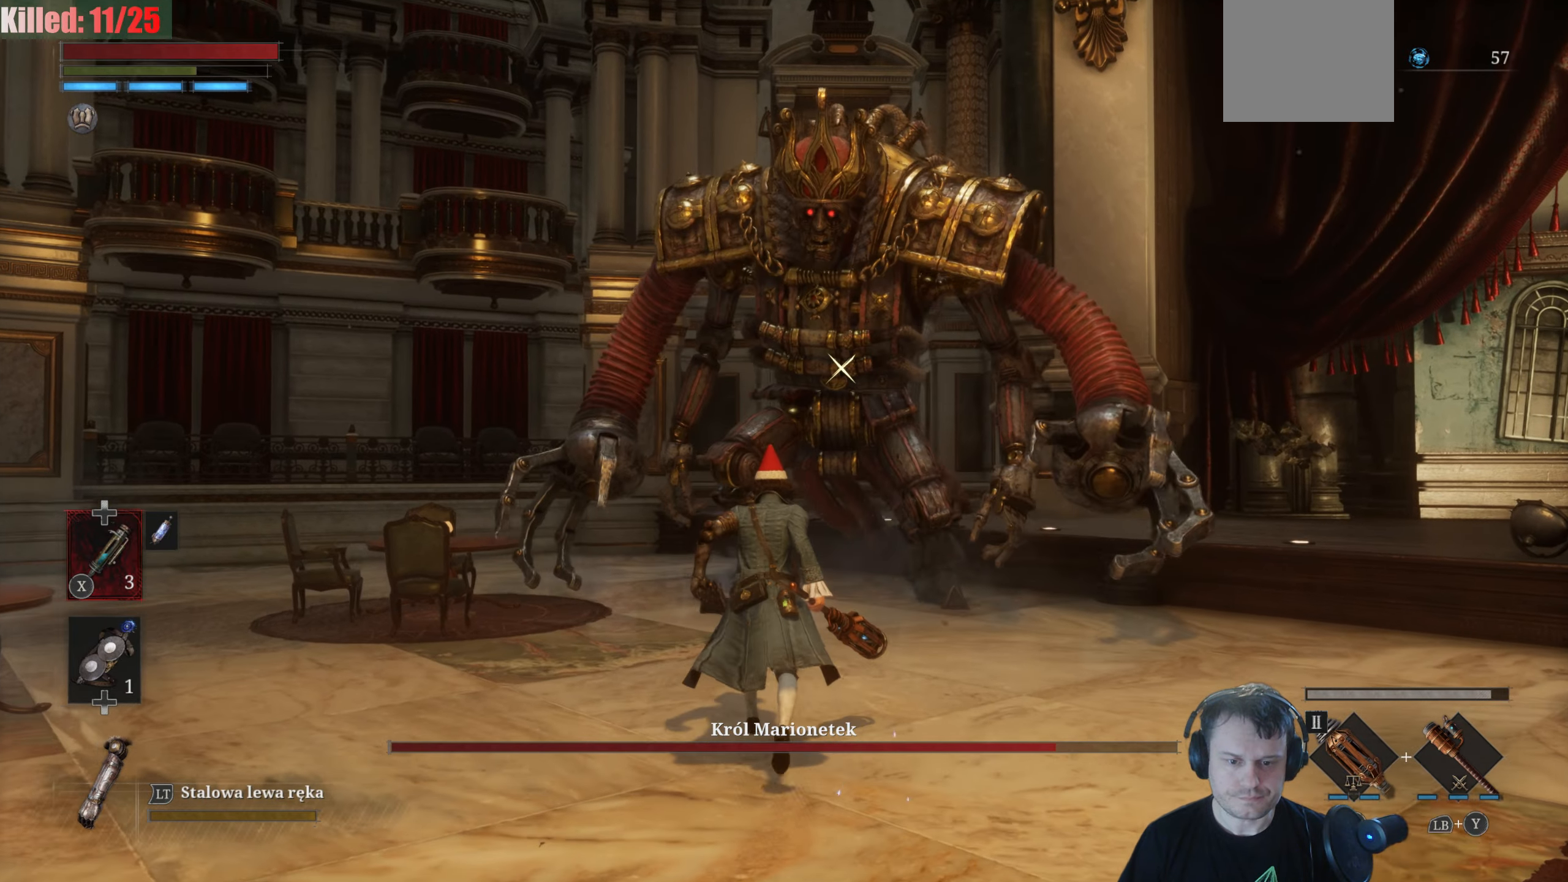
{"buttons": [], "left_stick": "up", "right_stick": "center", "events": []}
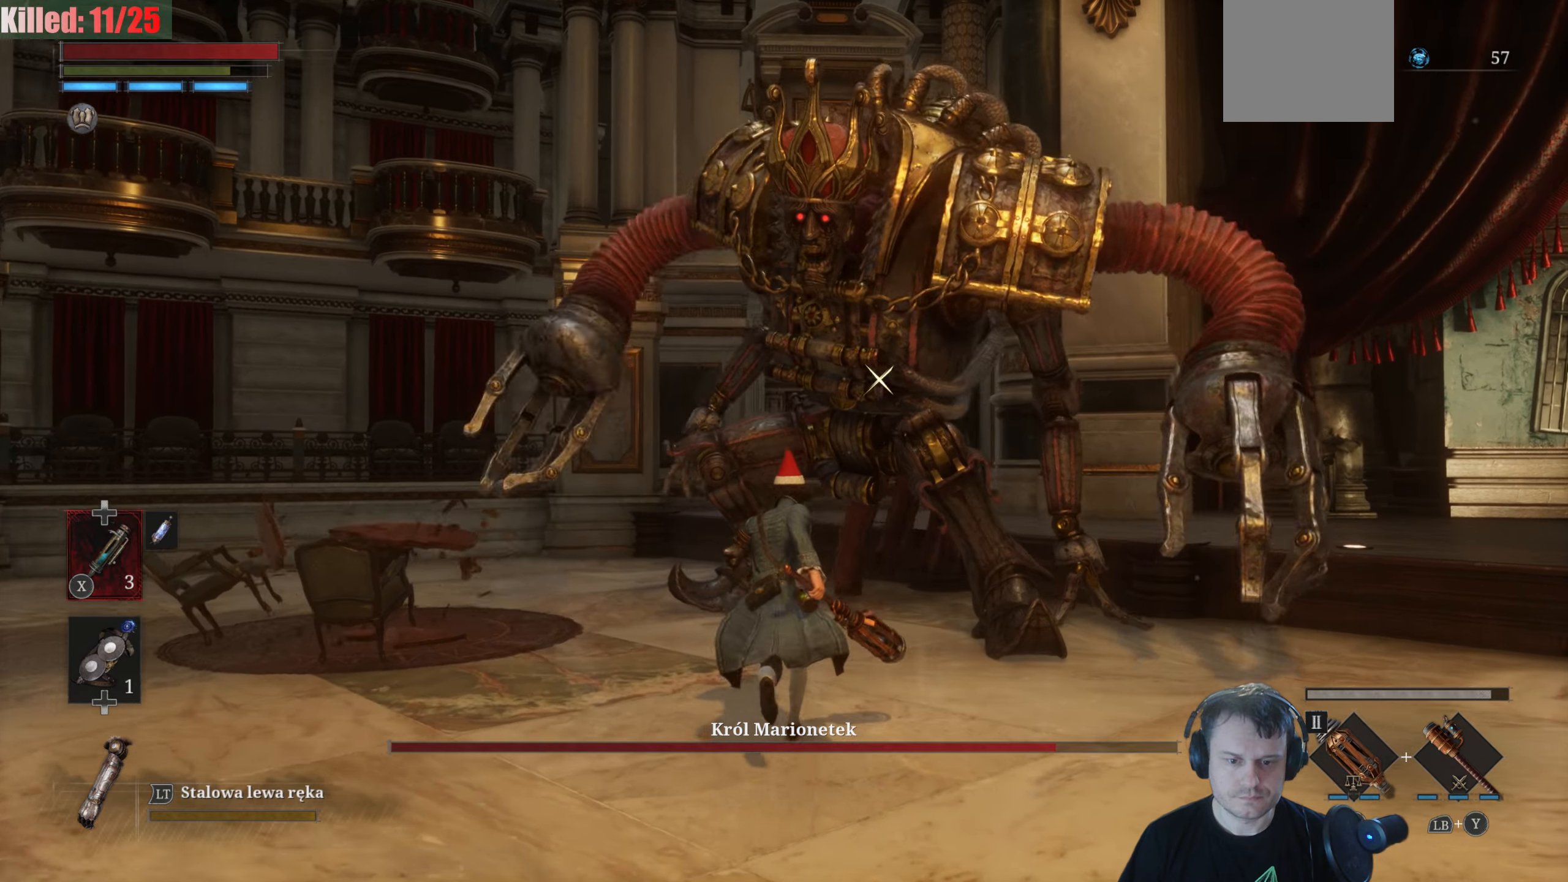
{"buttons": [], "left_stick": "up", "right_stick": "center", "events": []}
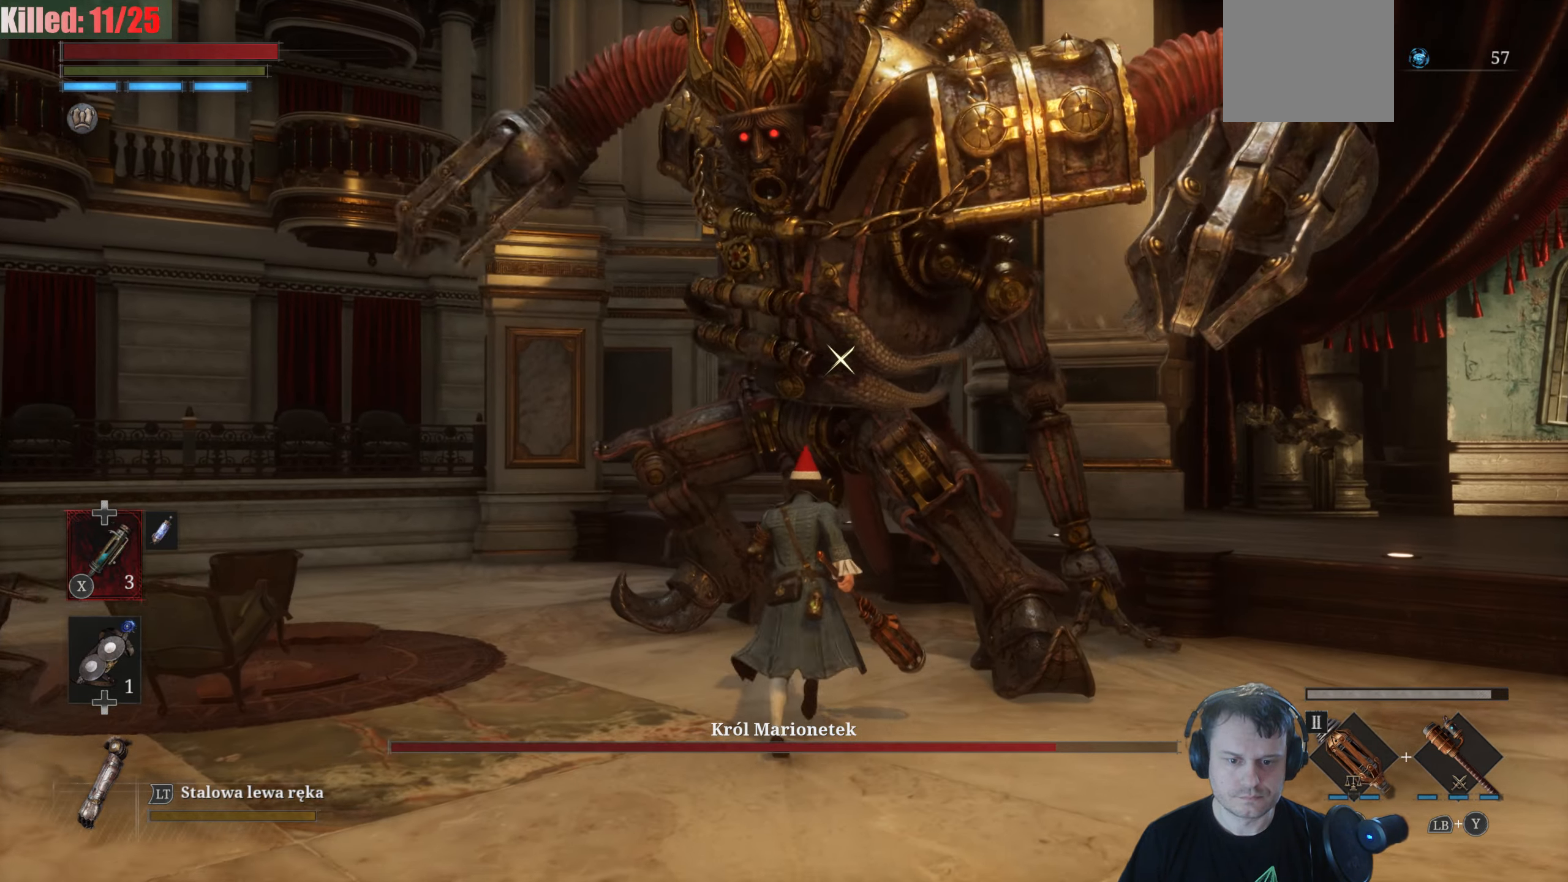
{"buttons": [], "left_stick": "down", "right_stick": "center", "events": [[16, "B", "down"], [100, "B", "up"], [200, "left_stick", "center"], [250, "left_stick", "down"]]}
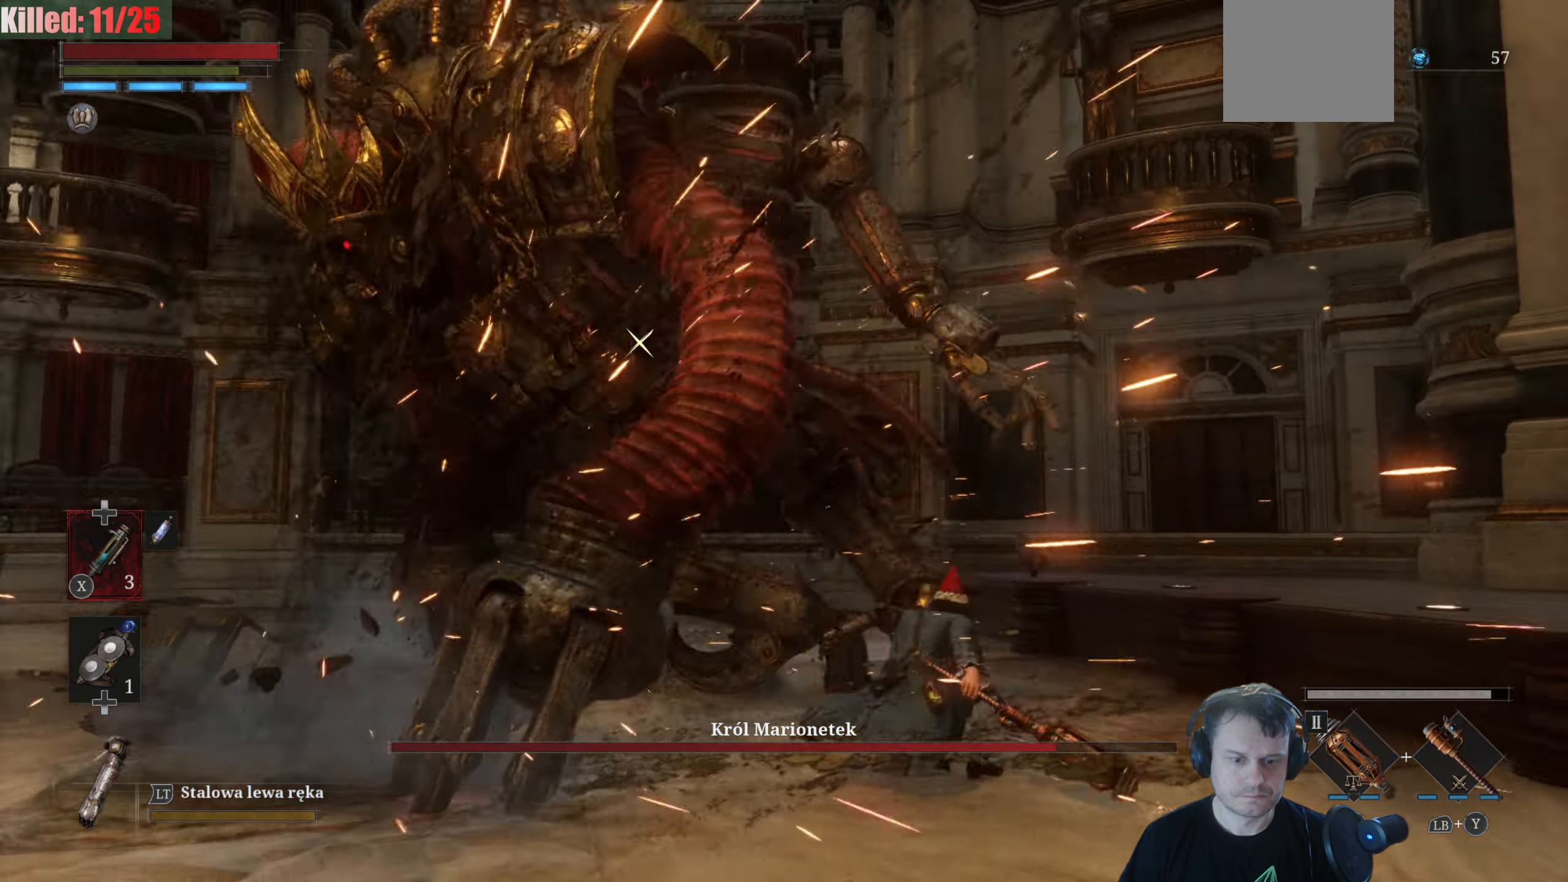
{"buttons": [], "left_stick": "down-left", "right_stick": "center", "events": [[66, "left_stick", "down-left"]]}
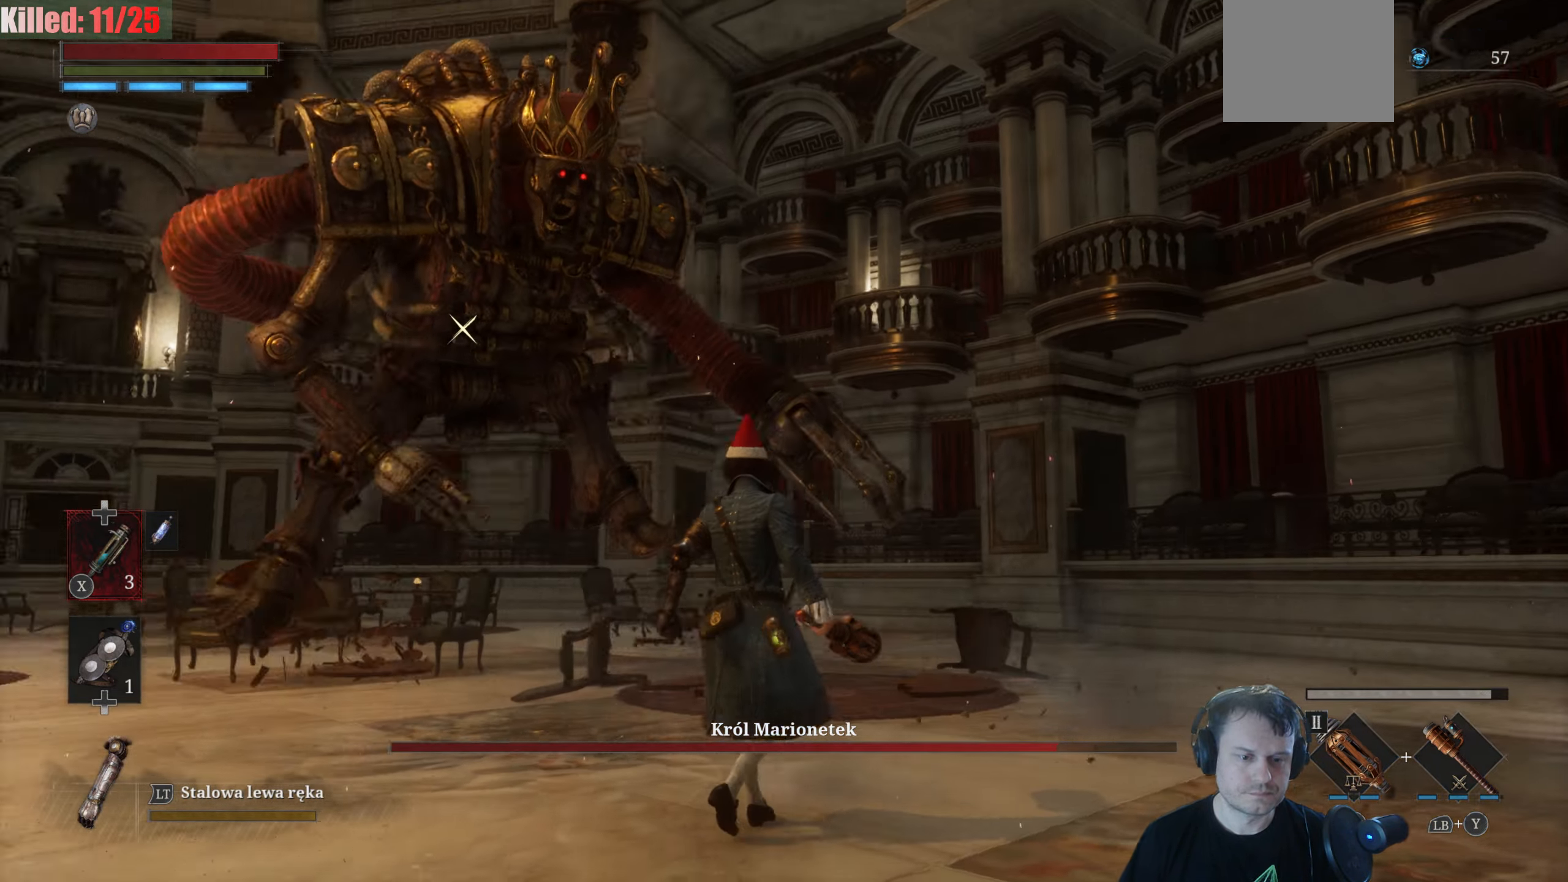
{"buttons": [], "left_stick": "left", "right_stick": "center", "events": [[16, "left_stick", "left"]]}
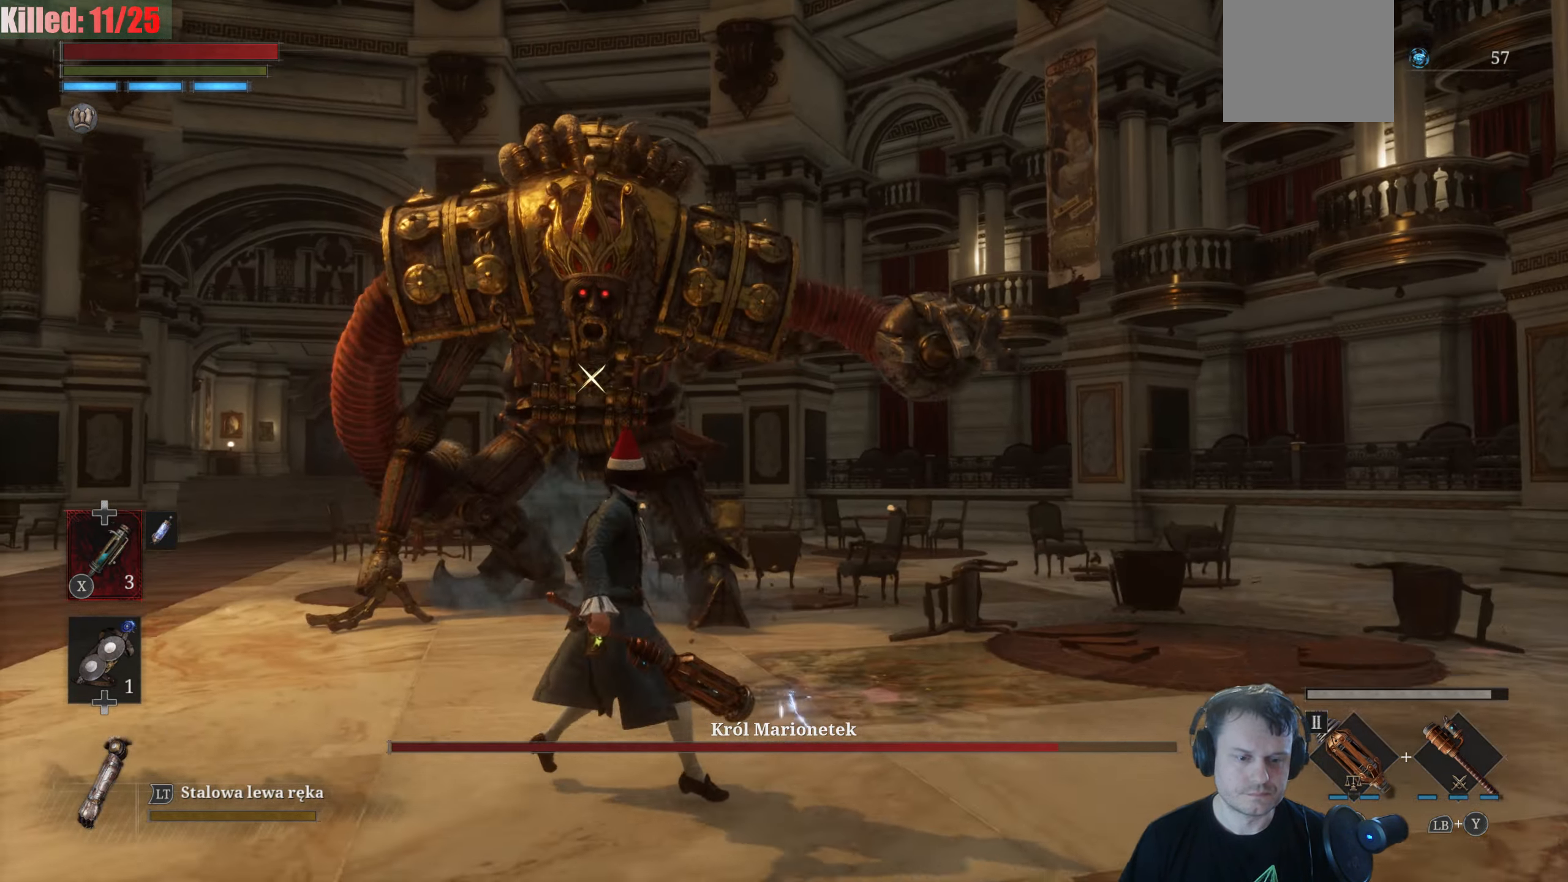
{"buttons": [], "left_stick": "up-left", "right_stick": "center", "events": [[16, "left_stick", "up-left"]]}
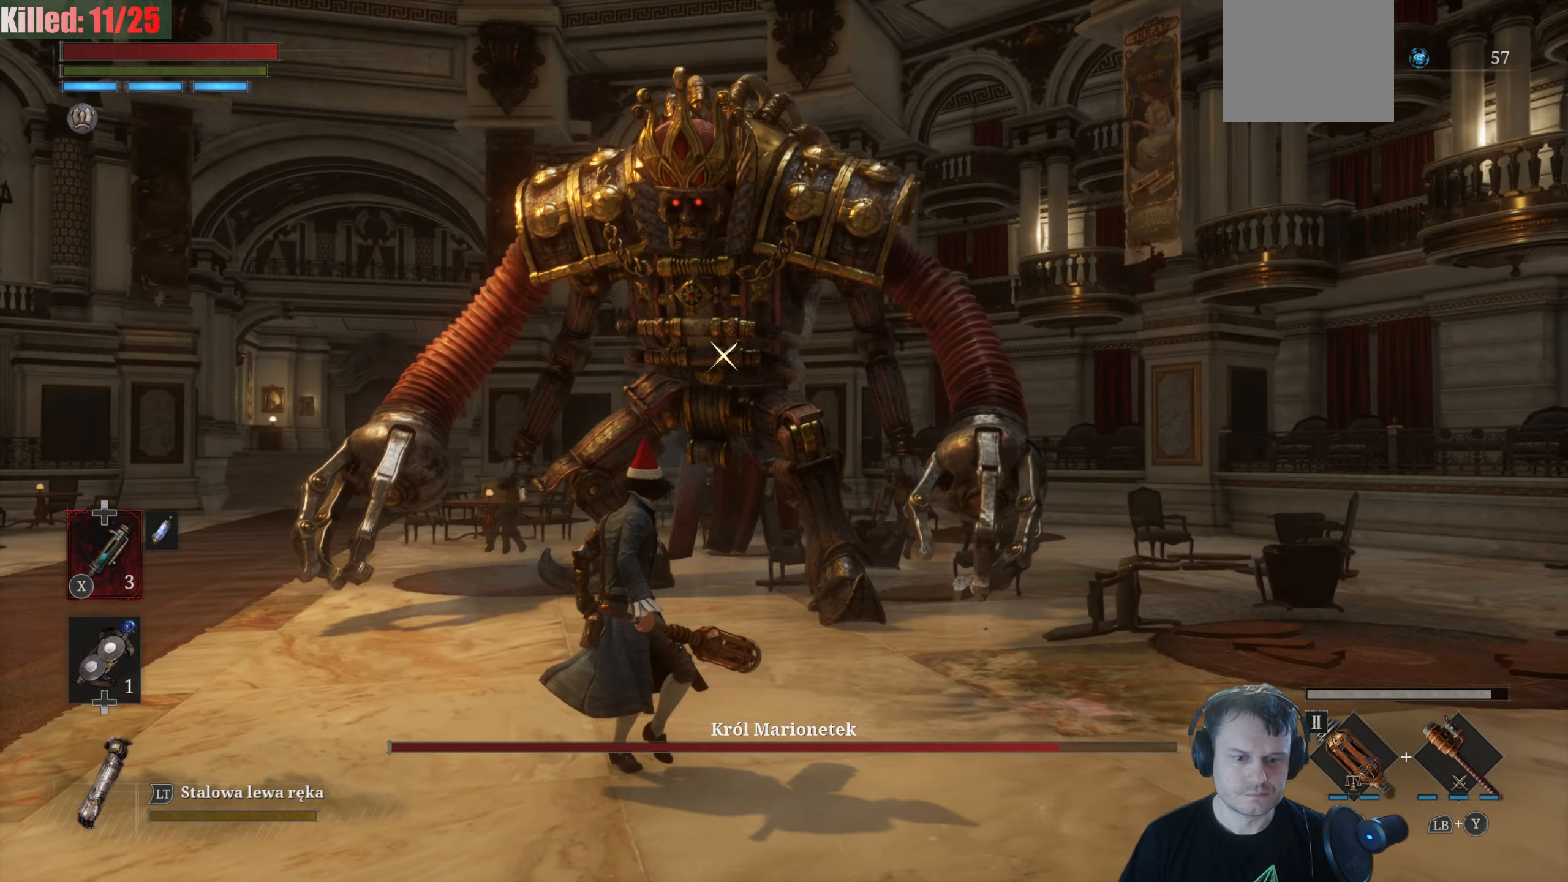
{"buttons": [], "left_stick": "up", "right_stick": "center", "events": [[400, "left_stick", "up"]]}
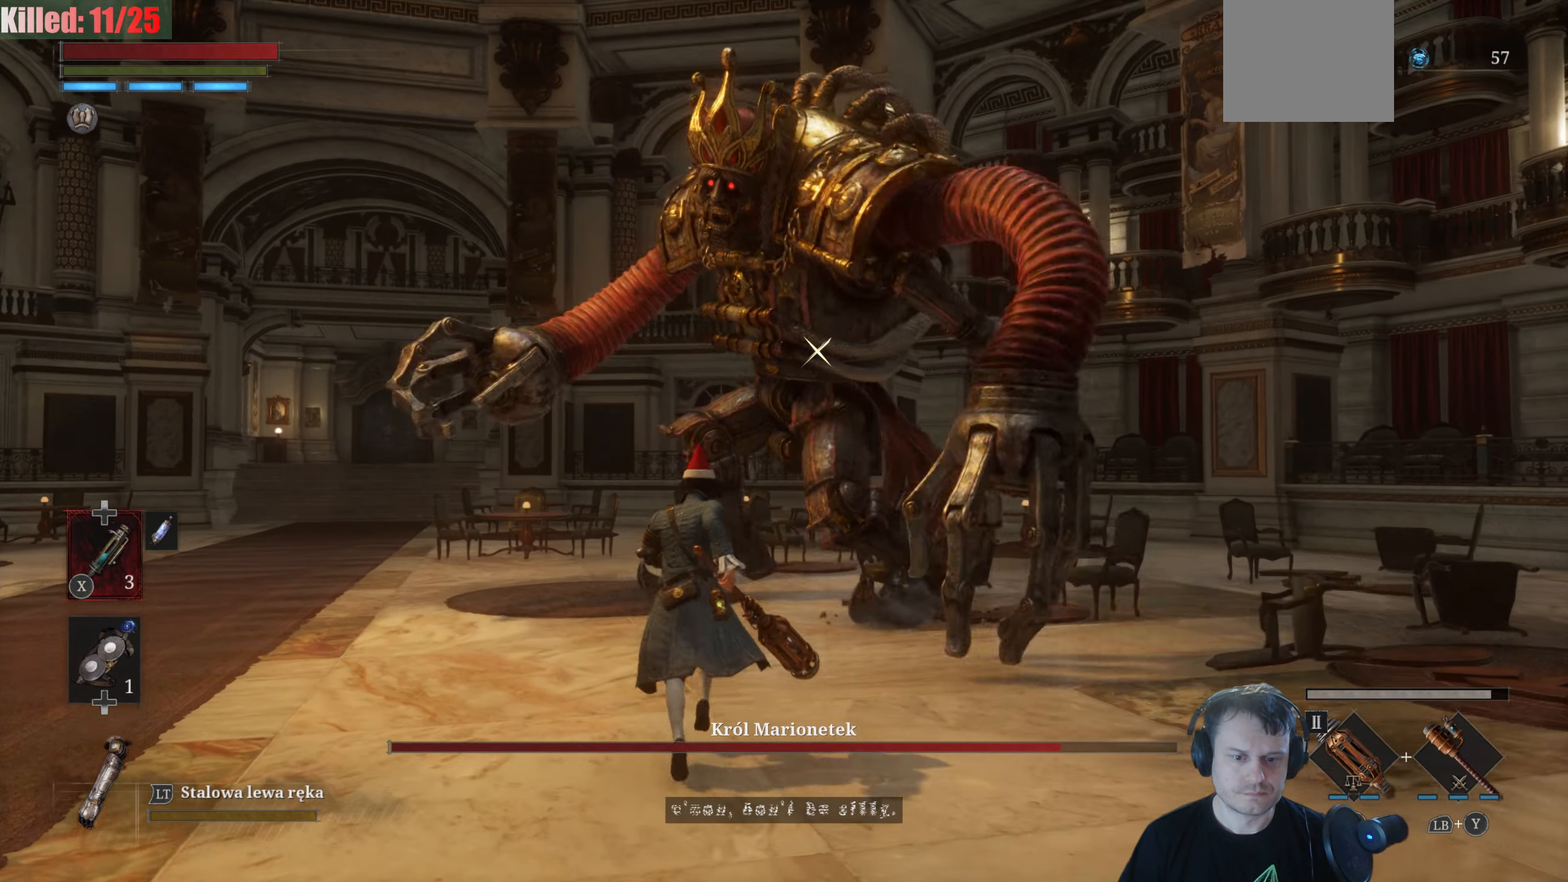
{"buttons": [], "left_stick": "up", "right_stick": "center", "events": []}
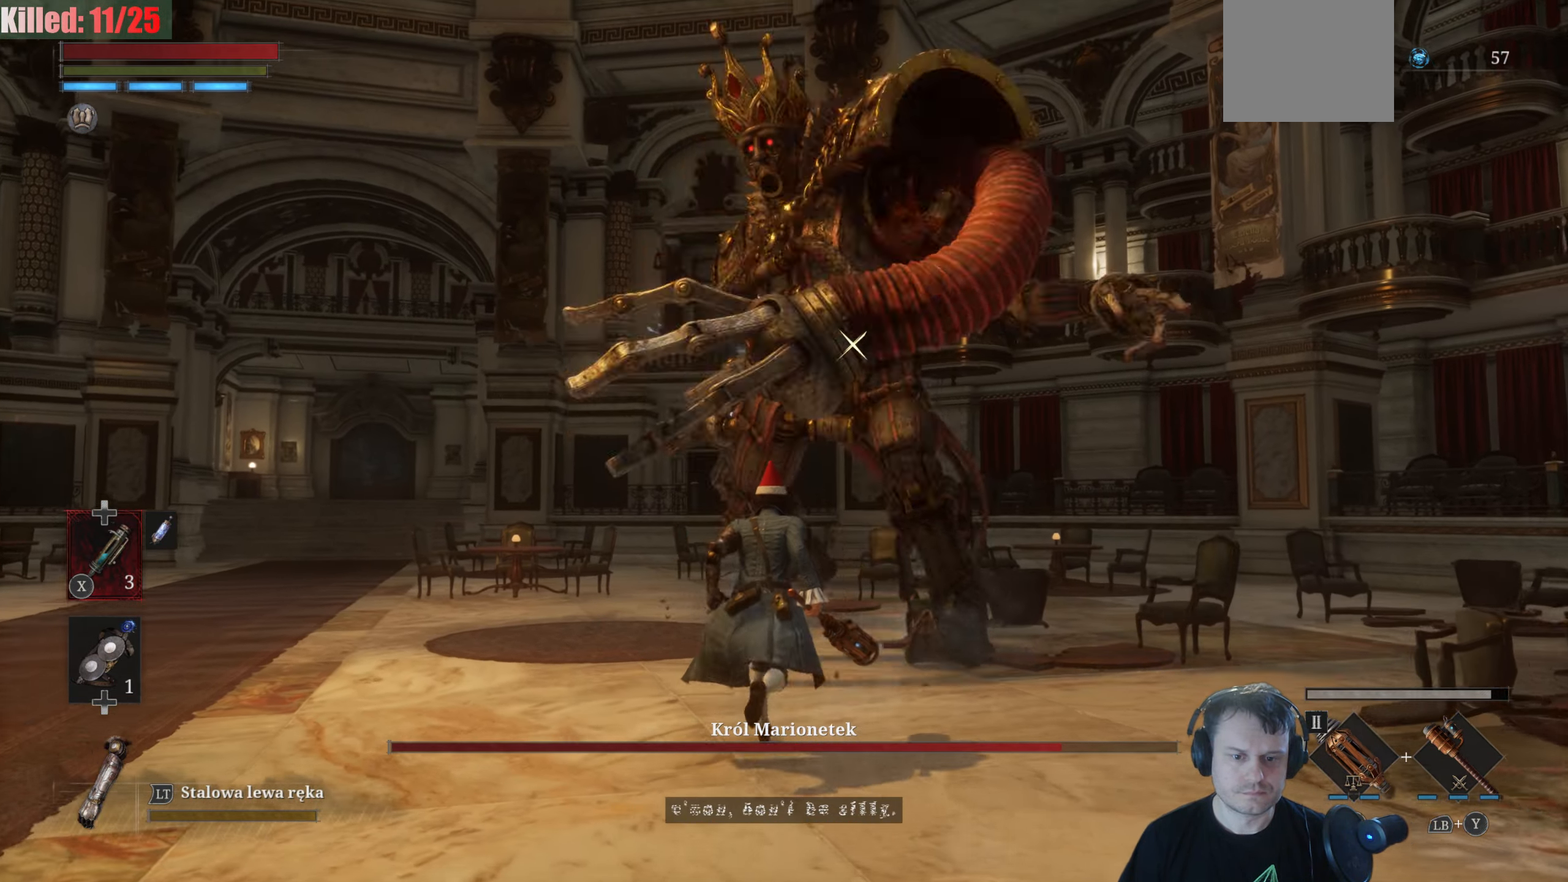
{"buttons": [], "left_stick": "center", "right_stick": "center", "events": [[200, "left_stick", "up-right"], [300, "left_stick", "center"]]}
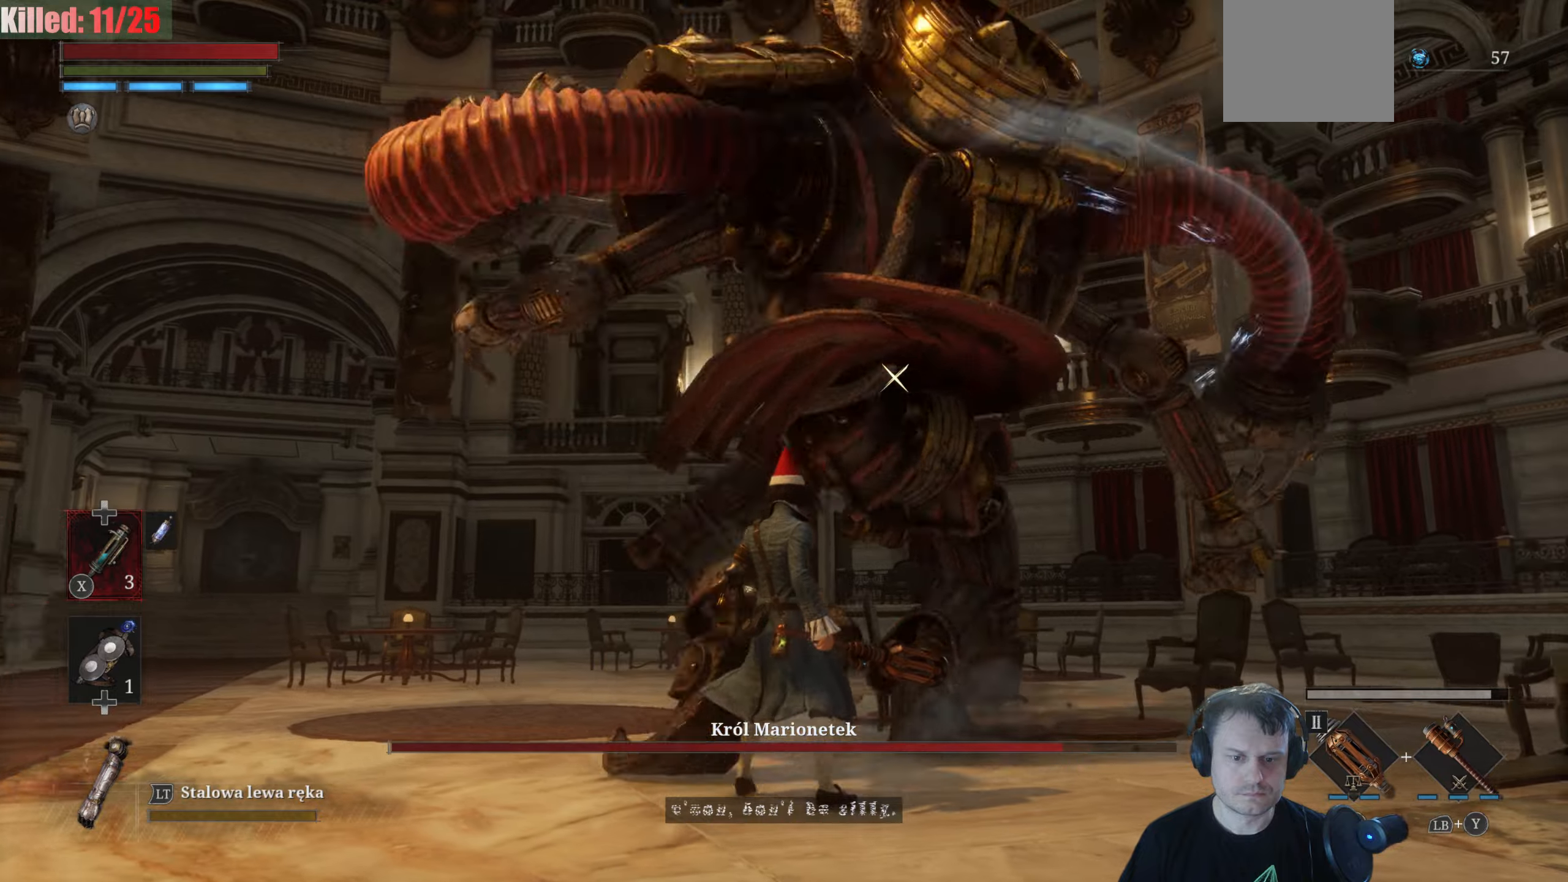
{"buttons": ["L1"], "left_stick": "center", "right_stick": "center", "events": [[450, "L1", "down"]]}